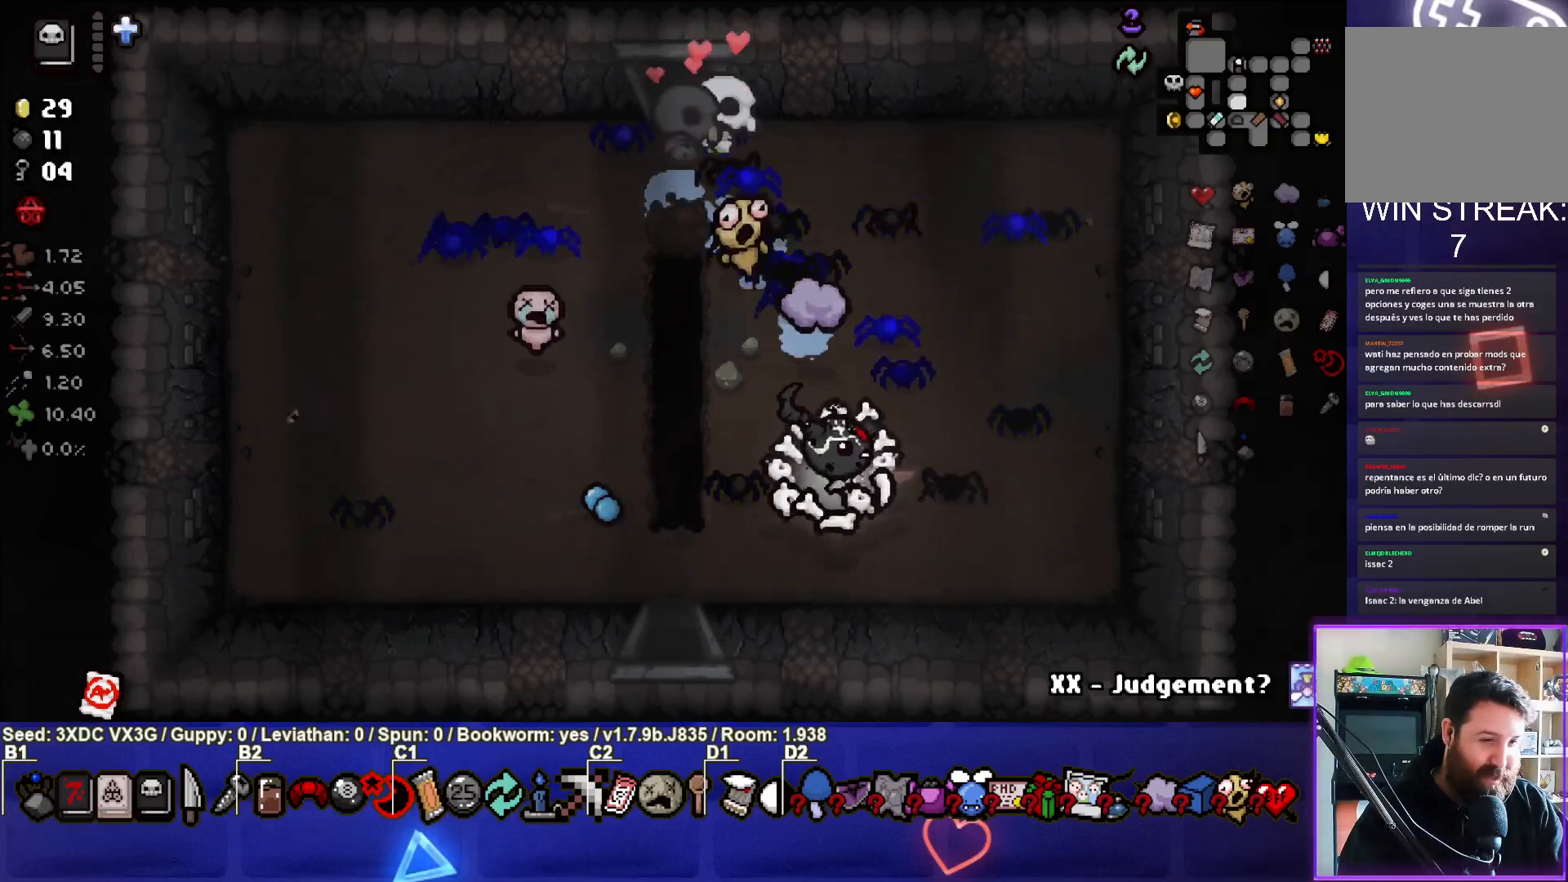
Gameplay with a controller (PlayStation layout); each line is a JSON object with the inputs held at the frame after it. "events" lists button and stick changes between this image and that frame as [ms after this image, input, new state], when the widget could be followed in between.
{"buttons": [], "left_stick": "down", "right_stick": "center", "events": [[350, "left_stick", "down"]]}
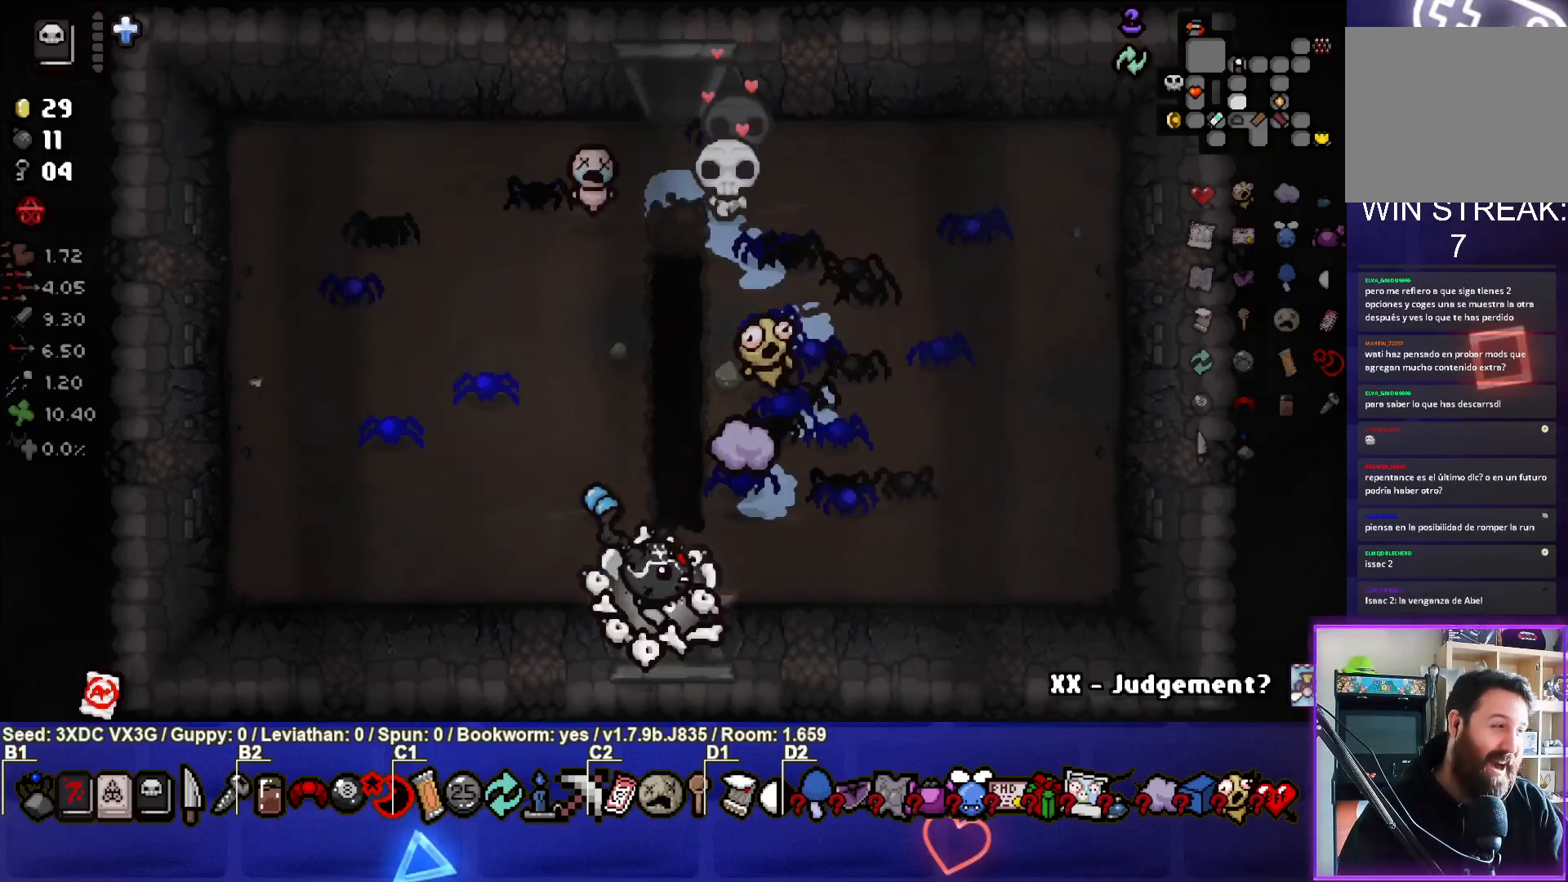
{"buttons": [], "left_stick": "center", "right_stick": "center", "events": [[117, "left_stick", "center"]]}
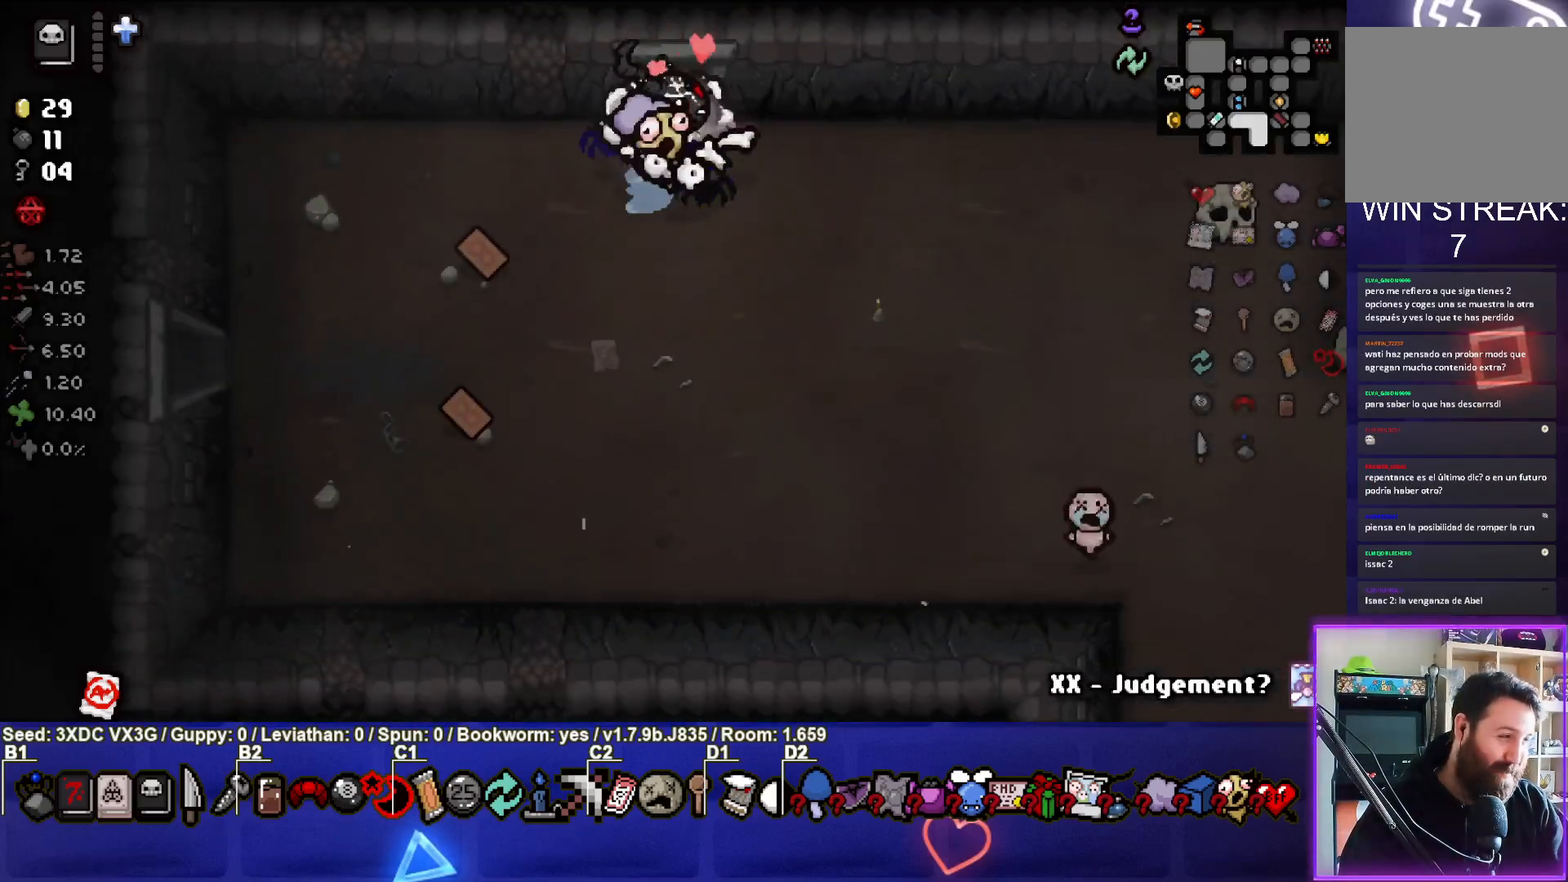
{"buttons": [], "left_stick": "down-right", "right_stick": "center", "events": [[333, "left_stick", "down-right"]]}
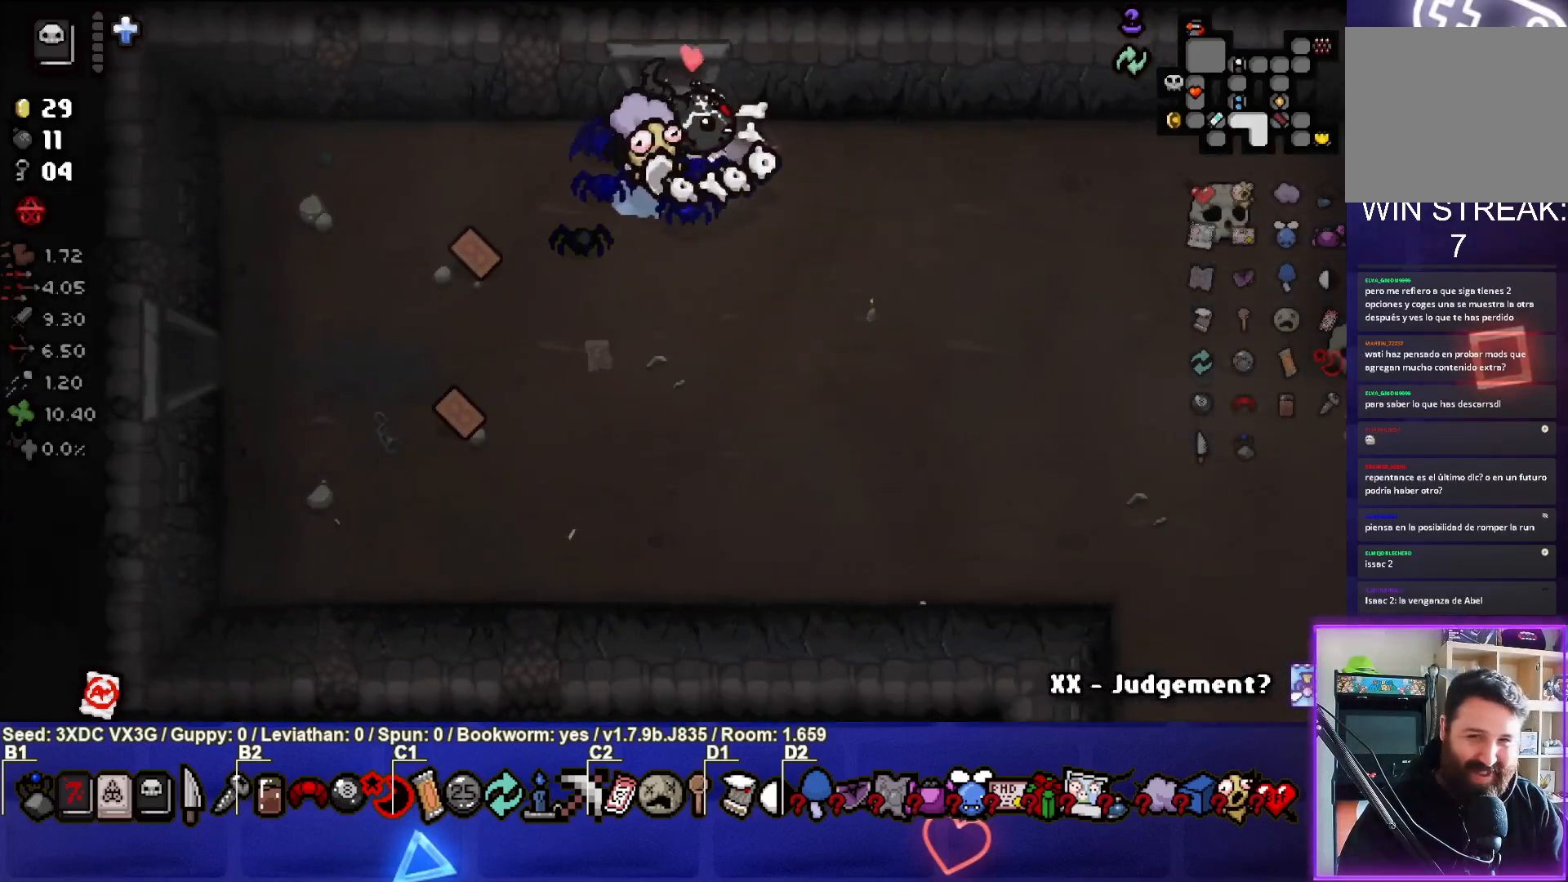
{"buttons": [], "left_stick": "down-right", "right_stick": "center", "events": []}
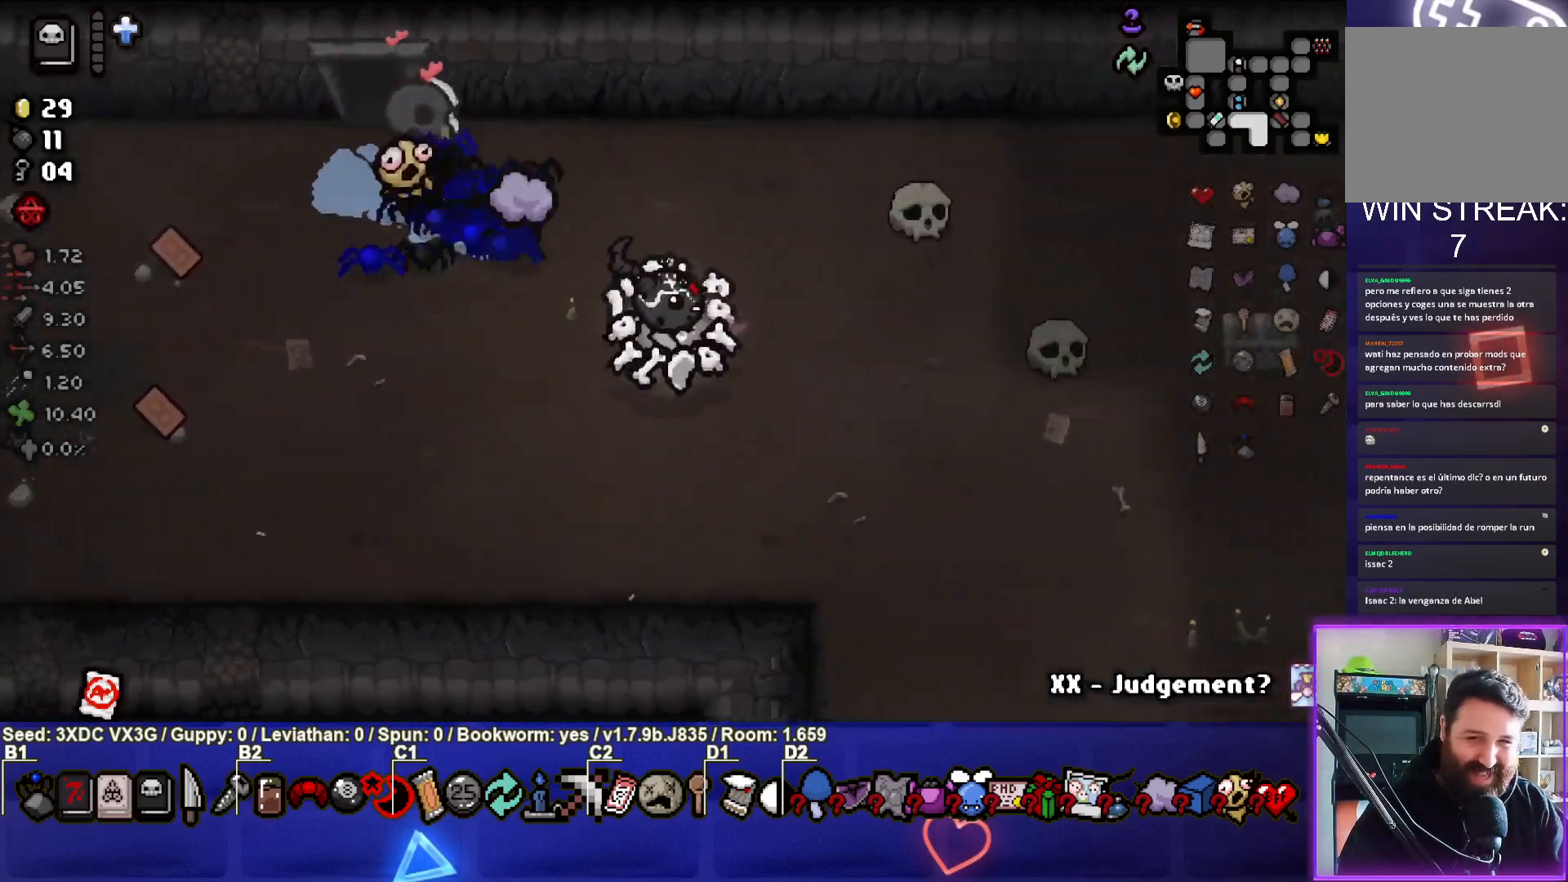
{"buttons": [], "left_stick": "down-right", "right_stick": "center", "events": []}
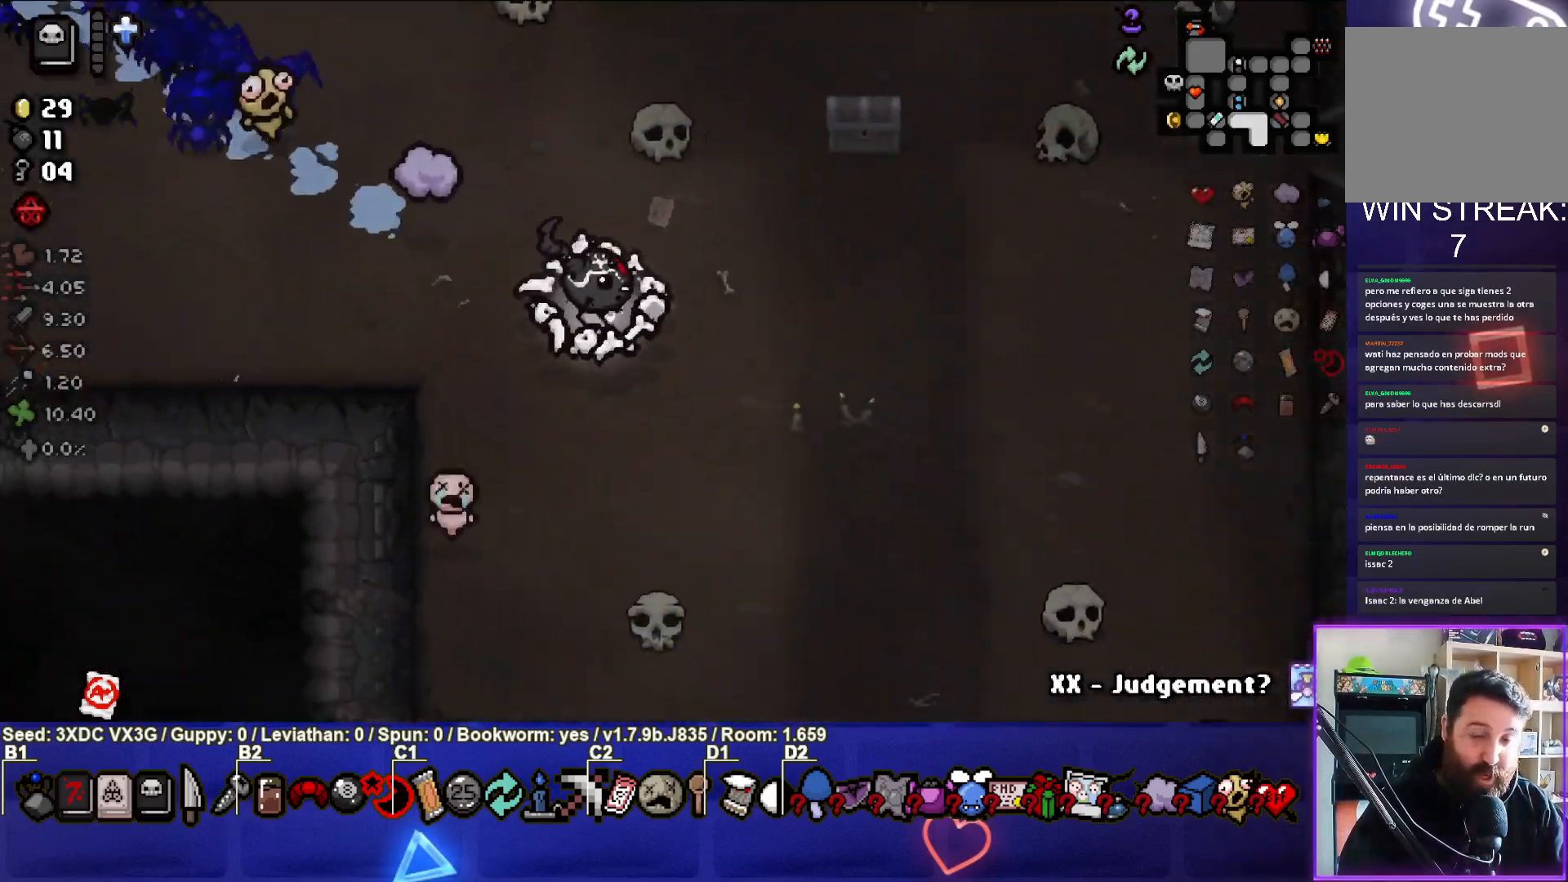
{"buttons": [], "left_stick": "right", "right_stick": "center", "events": [[50, "left_stick", "right"]]}
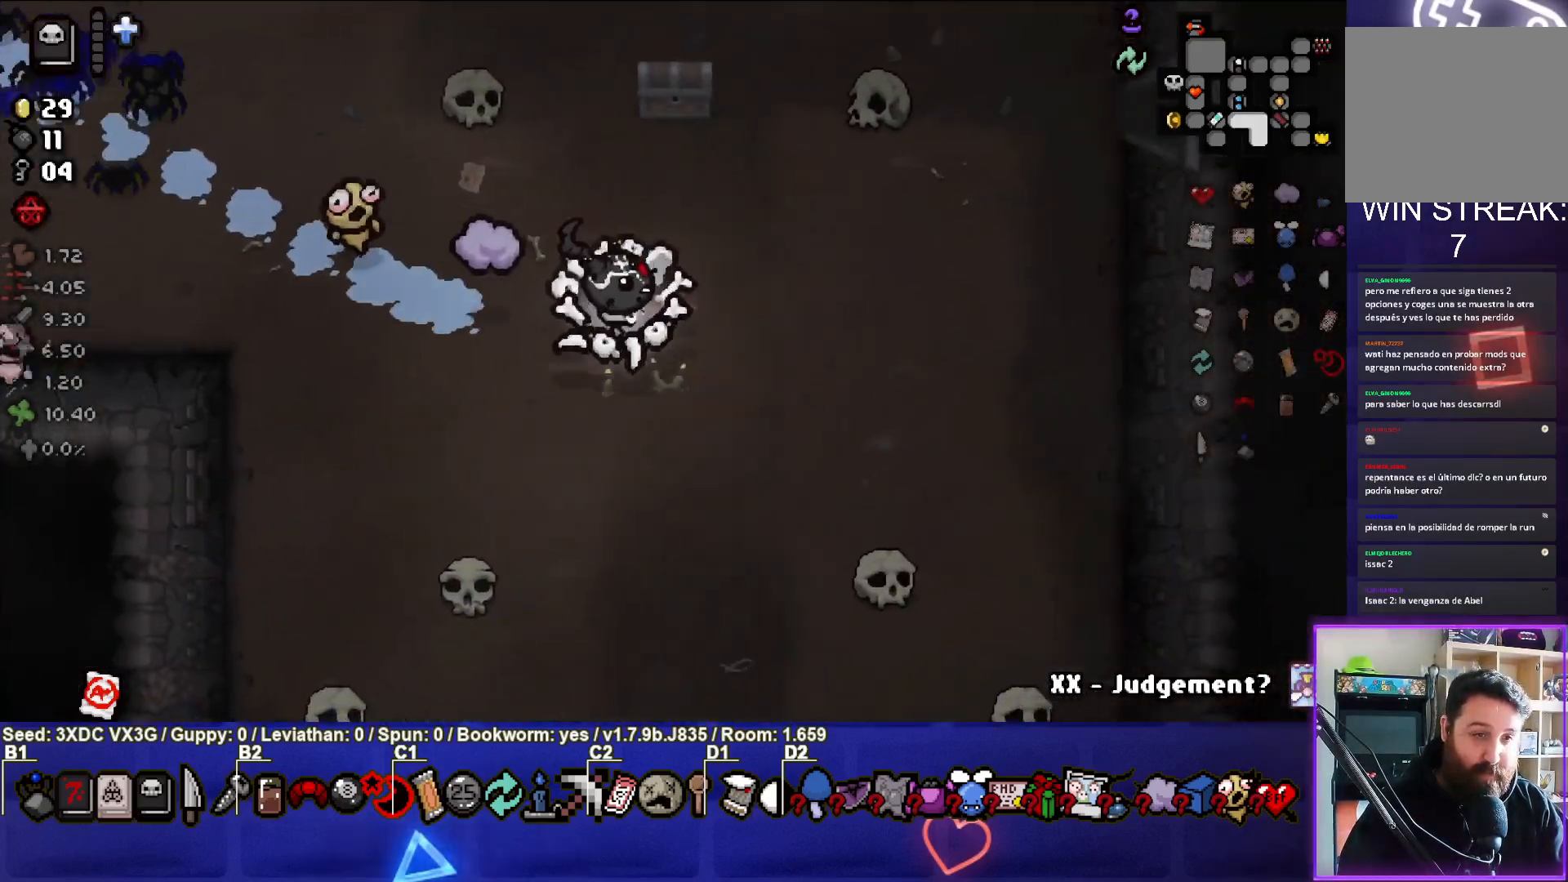
{"buttons": [], "left_stick": "right", "right_stick": "center", "events": [[167, "left_stick", "up-right"], [333, "left_stick", "right"]]}
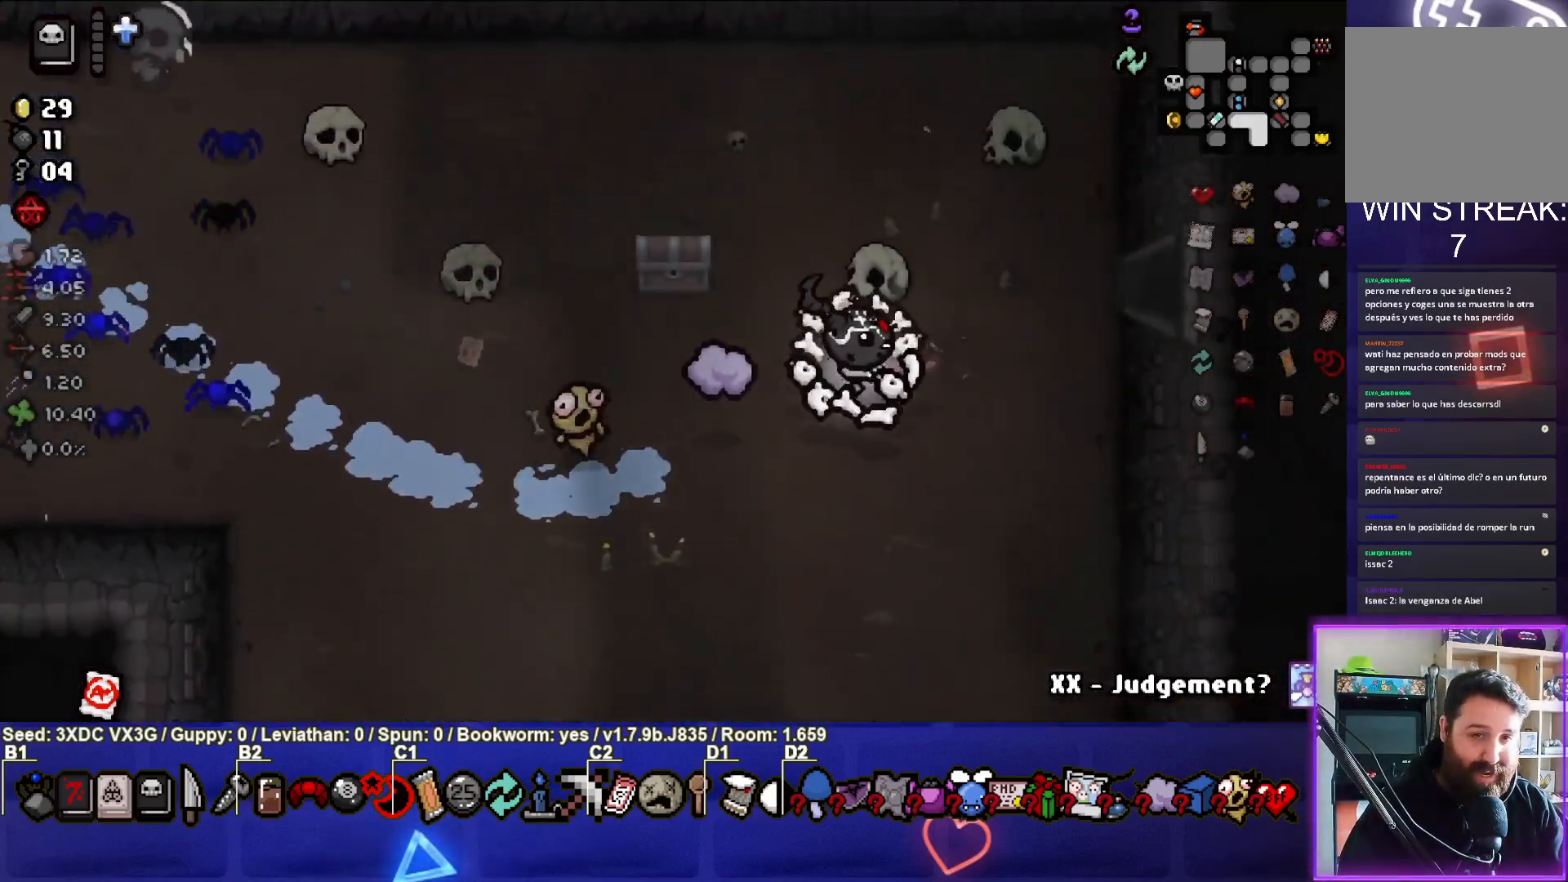
{"buttons": [], "left_stick": "right", "right_stick": "center", "events": [[217, "left_stick", "up-right"], [467, "left_stick", "right"]]}
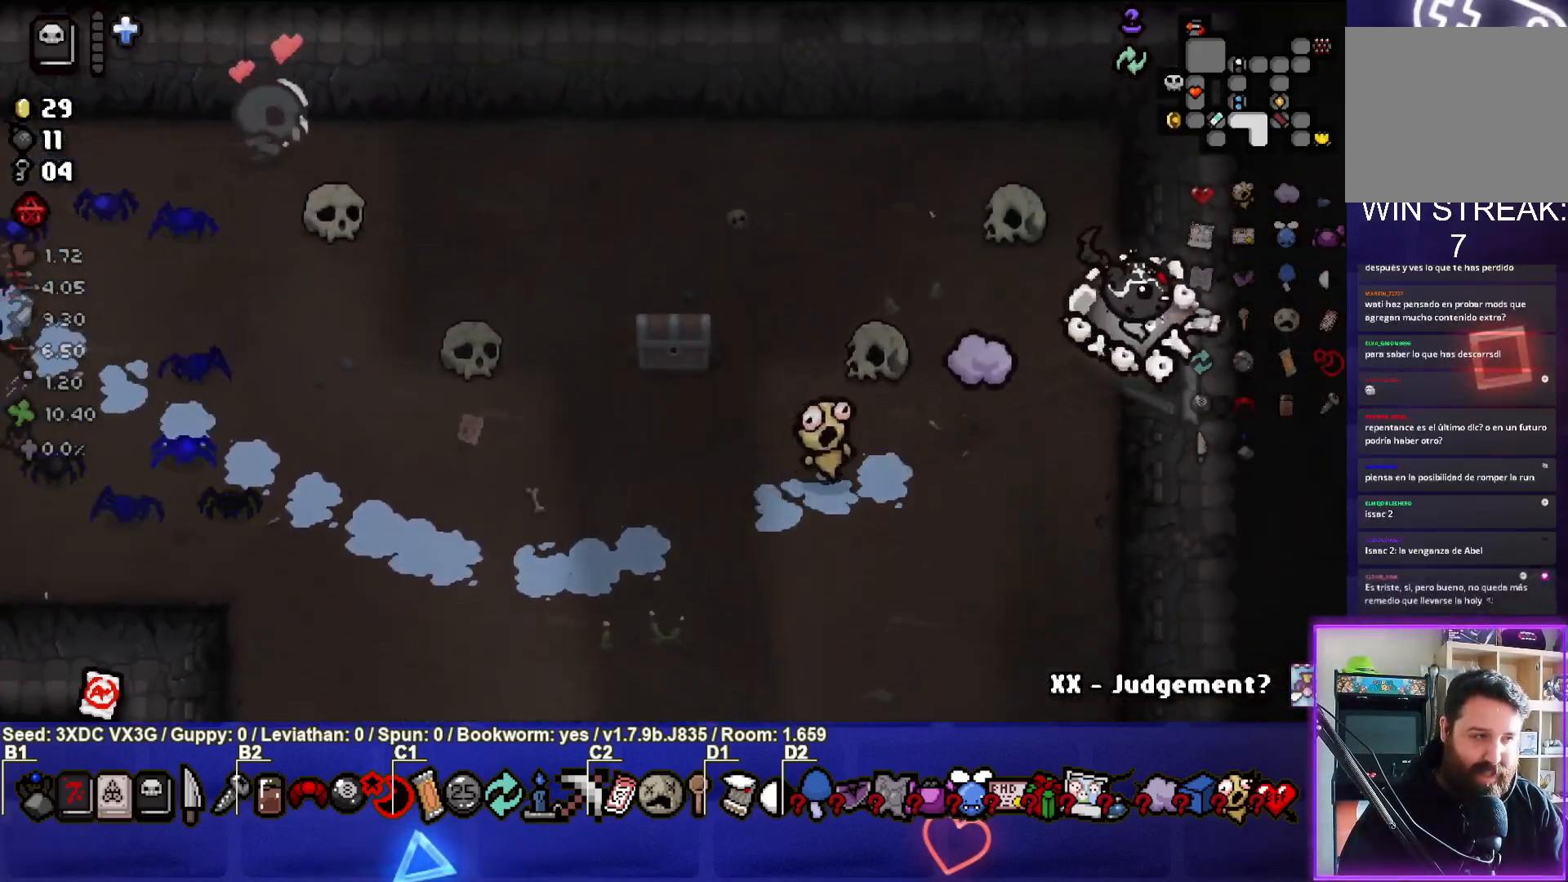
{"buttons": [], "left_stick": "center", "right_stick": "center", "events": [[283, "left_stick", "center"]]}
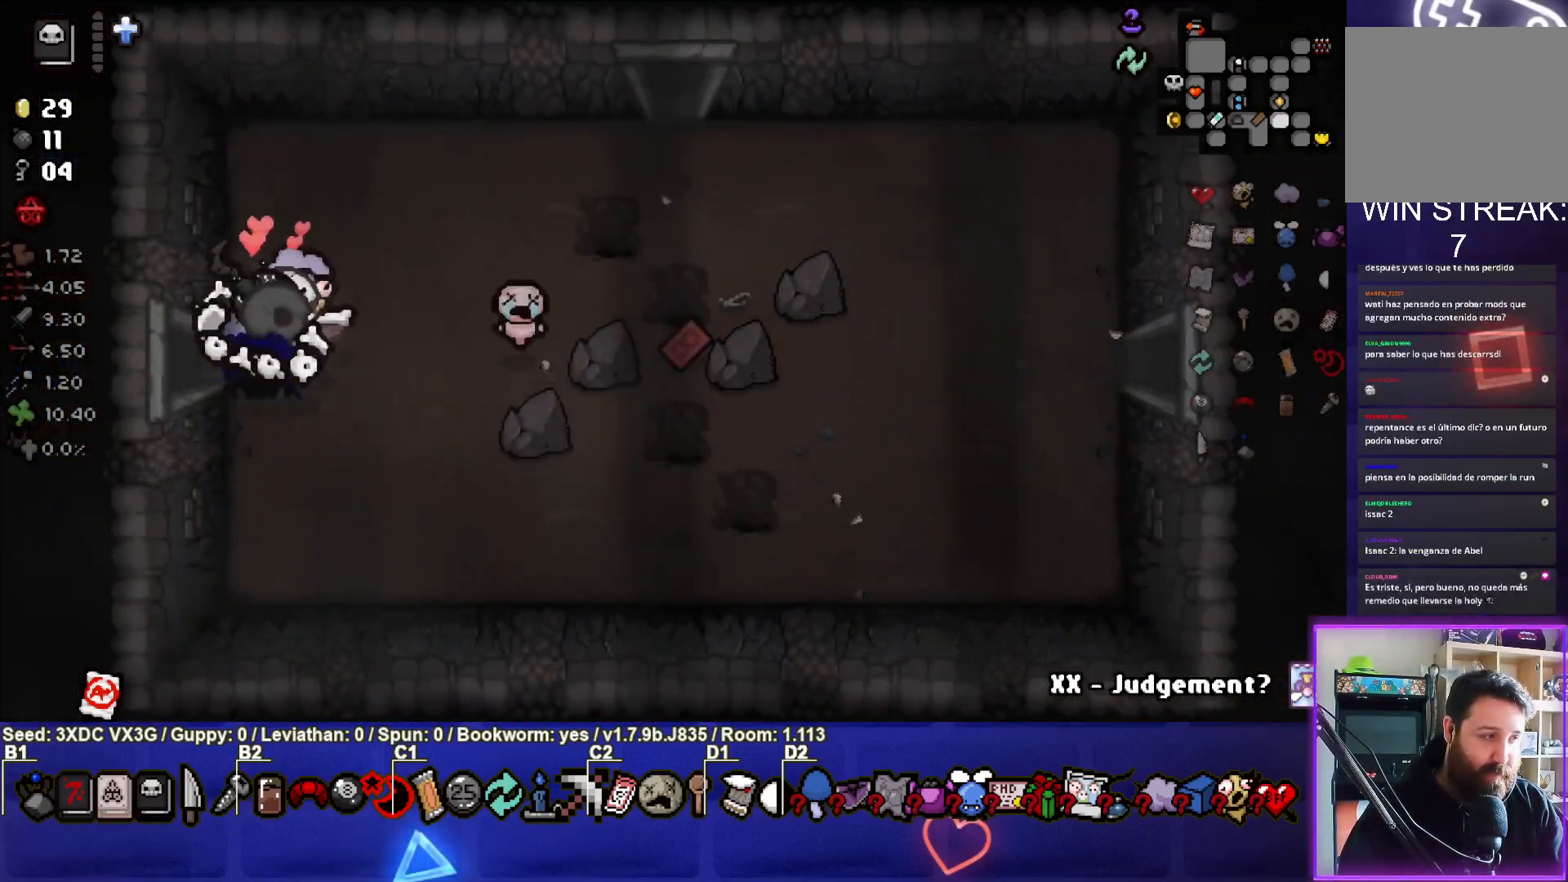
{"buttons": [], "left_stick": "down-right", "right_stick": "center", "events": [[233, "left_stick", "down-right"]]}
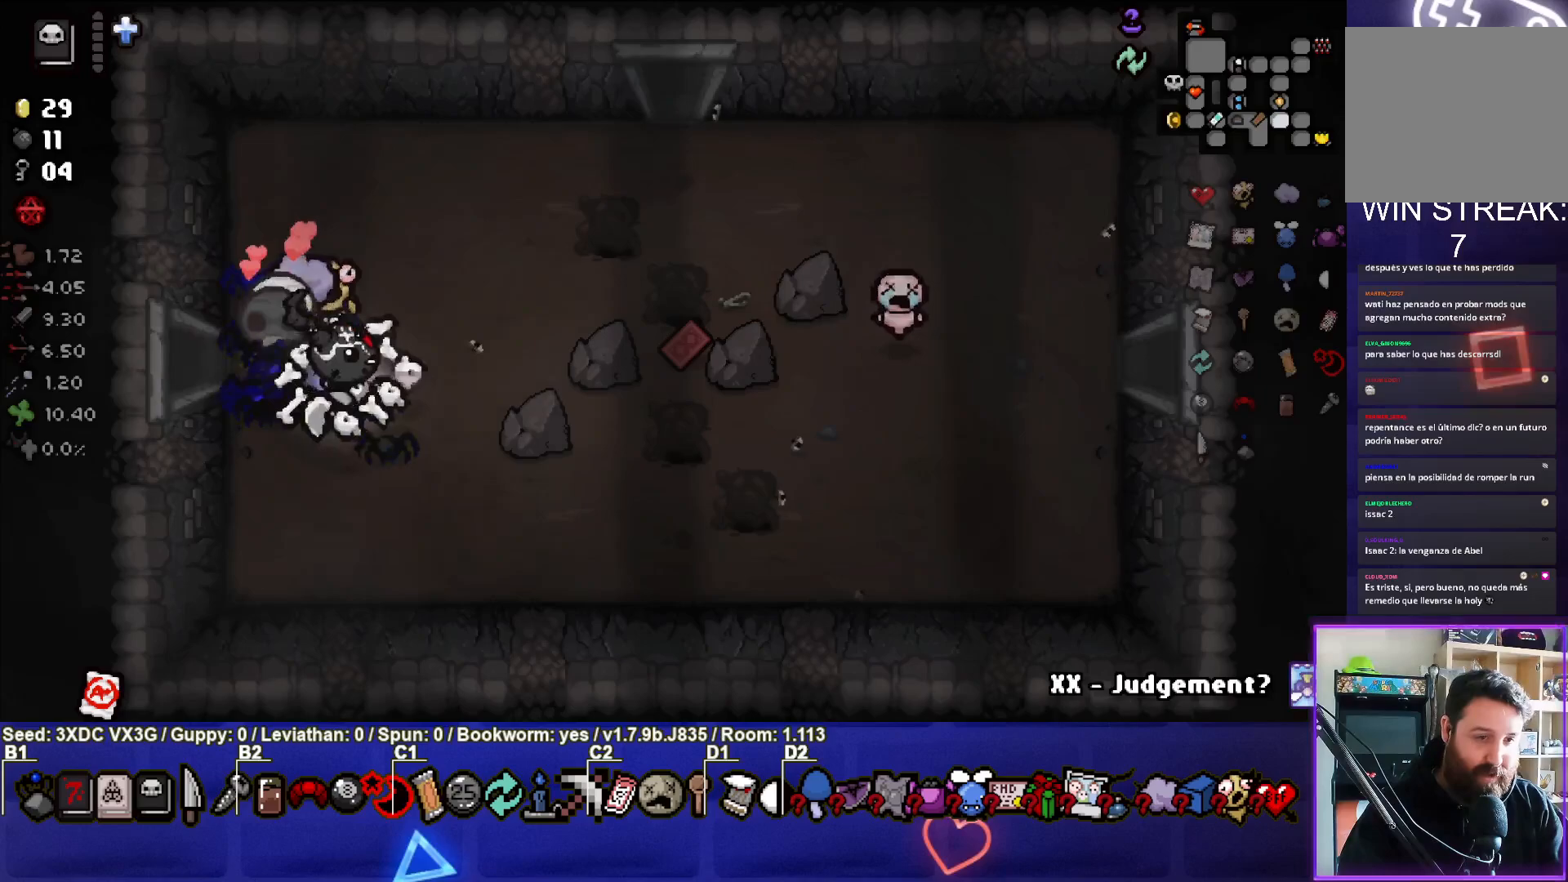
{"buttons": [], "left_stick": "right", "right_stick": "center", "events": [[433, "left_stick", "right"]]}
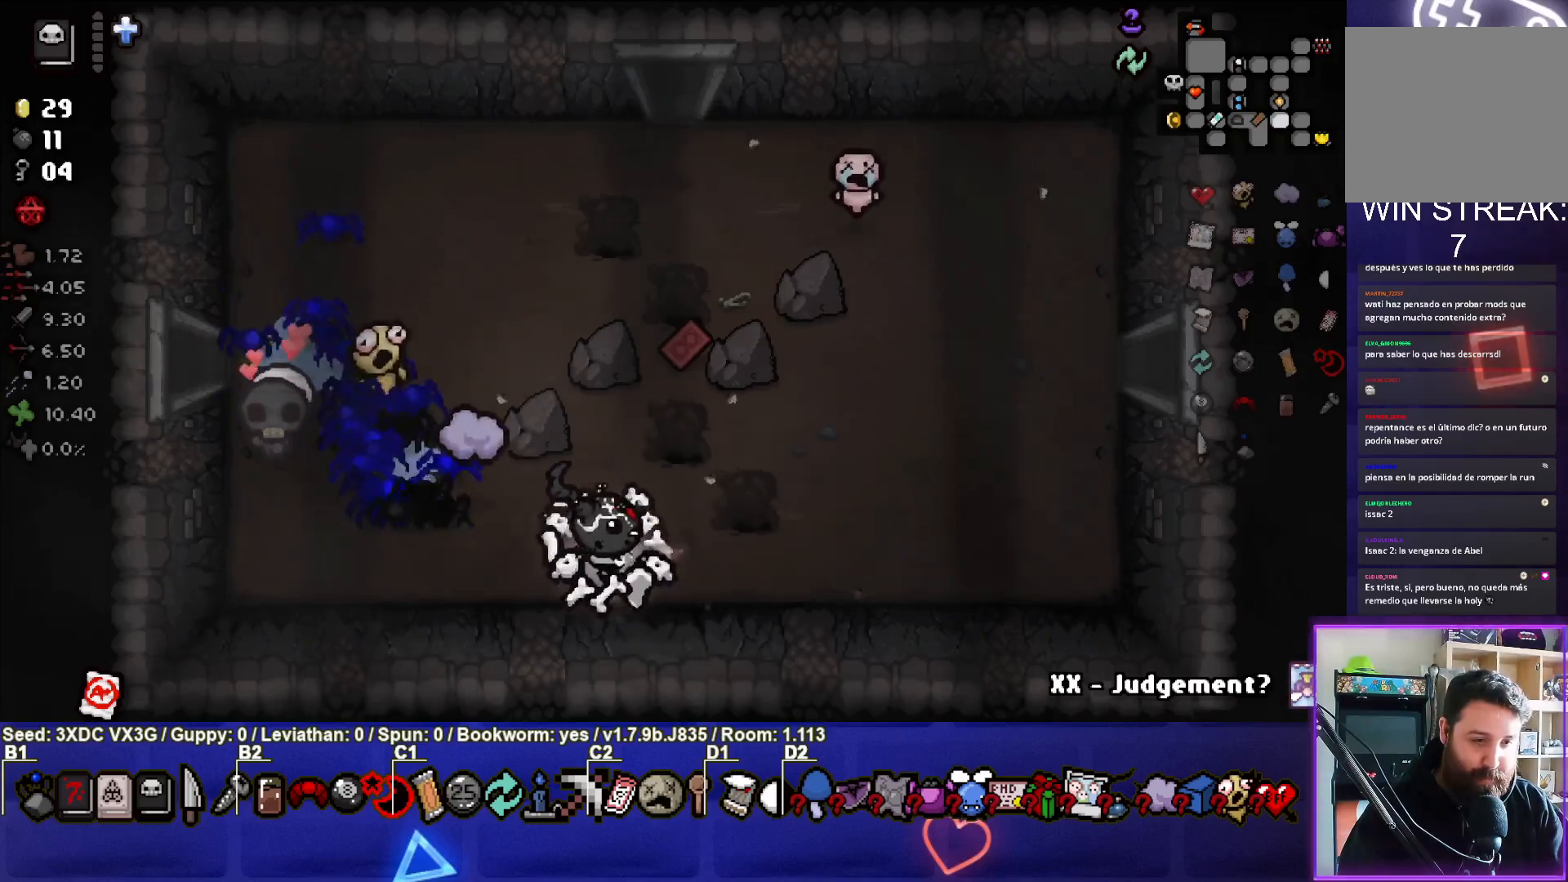
{"buttons": ["L1"], "left_stick": "up-right", "right_stick": "center", "events": [[400, "L1", "down"], [467, "left_stick", "up-right"]]}
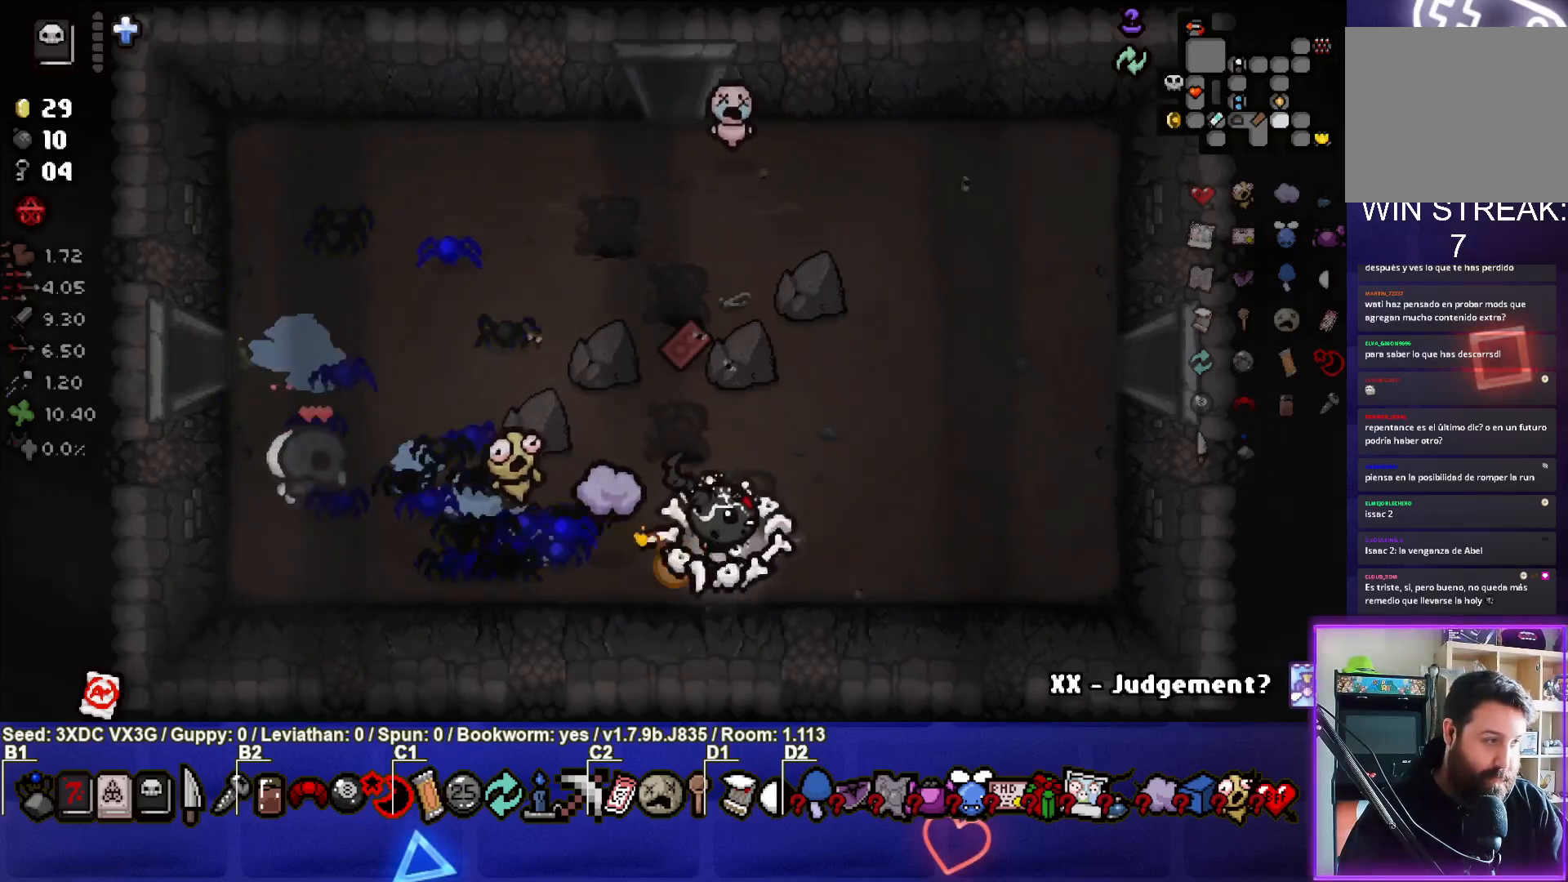
{"buttons": [], "left_stick": "up-right", "right_stick": "center", "events": [[33, "L1", "up"]]}
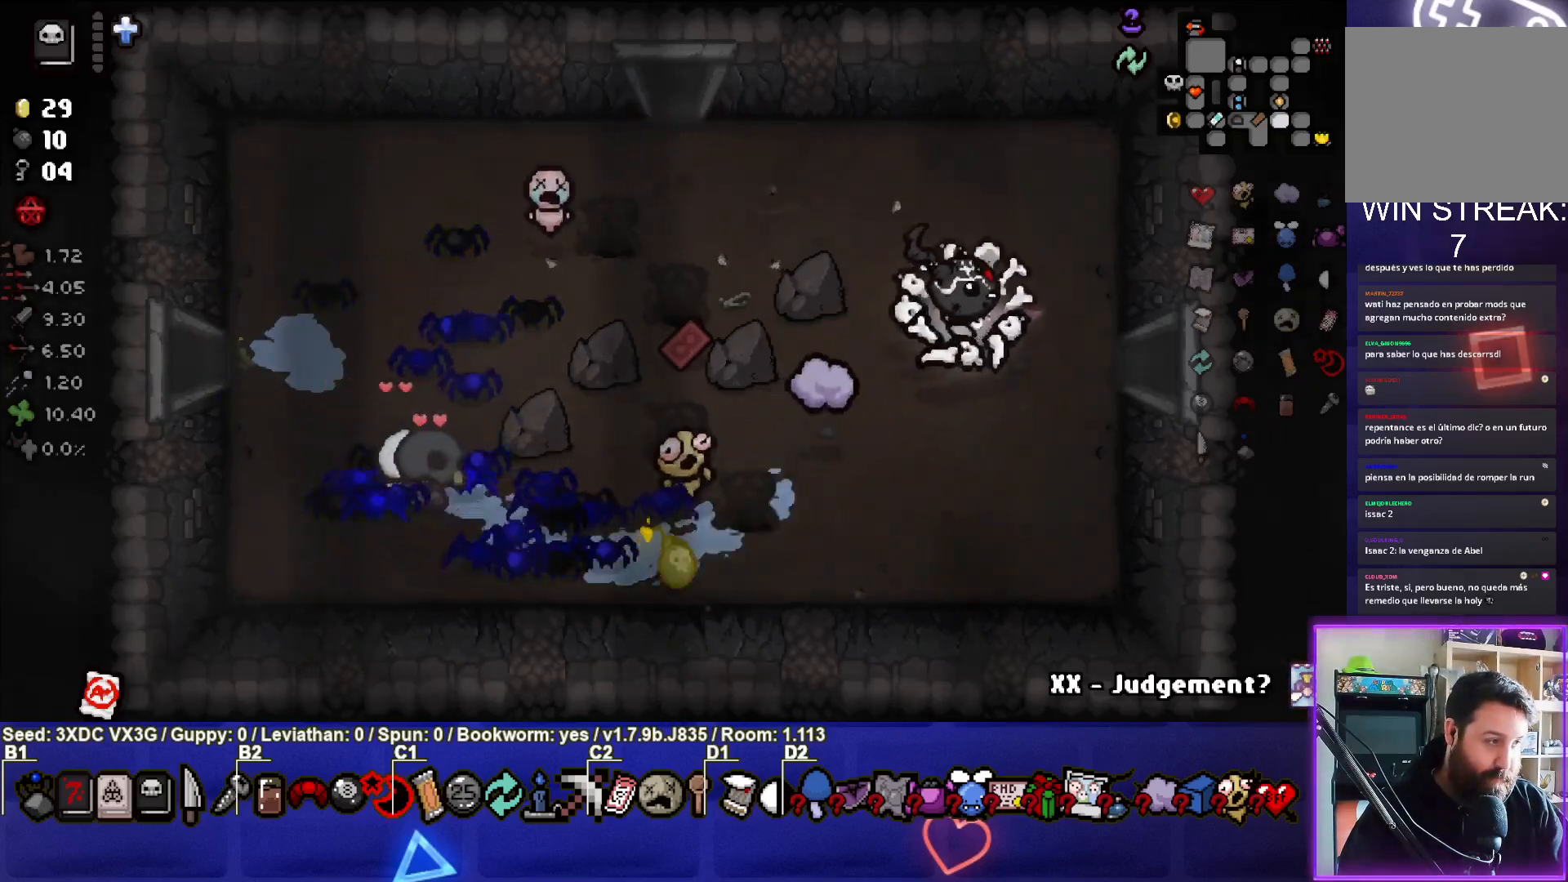
{"buttons": [], "left_stick": "center", "right_stick": "center", "events": [[100, "left_stick", "center"]]}
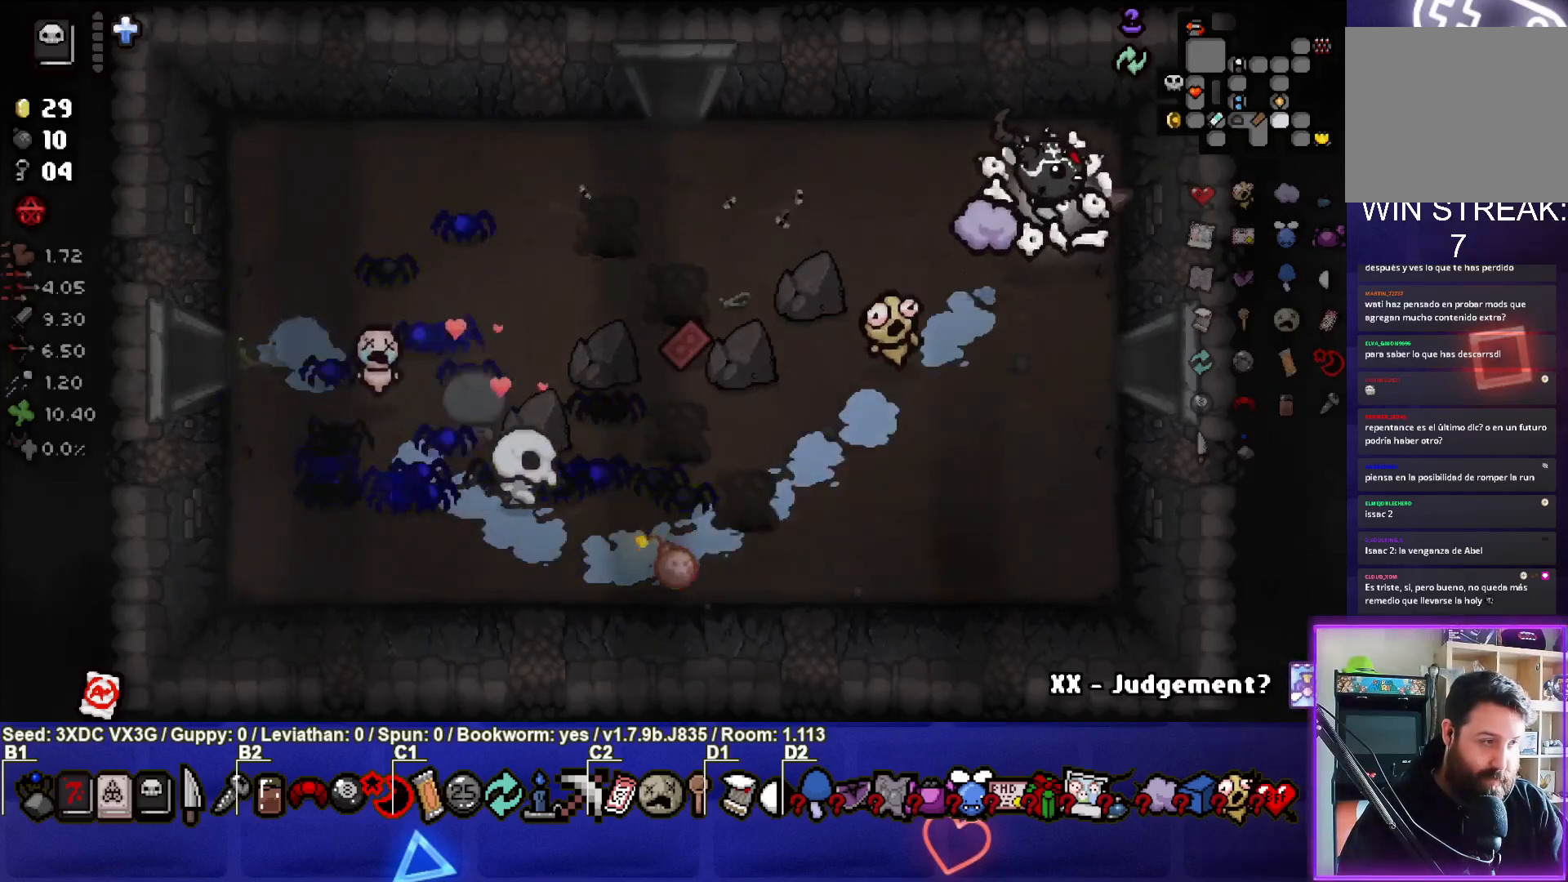
{"buttons": [], "left_stick": "center", "right_stick": "center", "events": []}
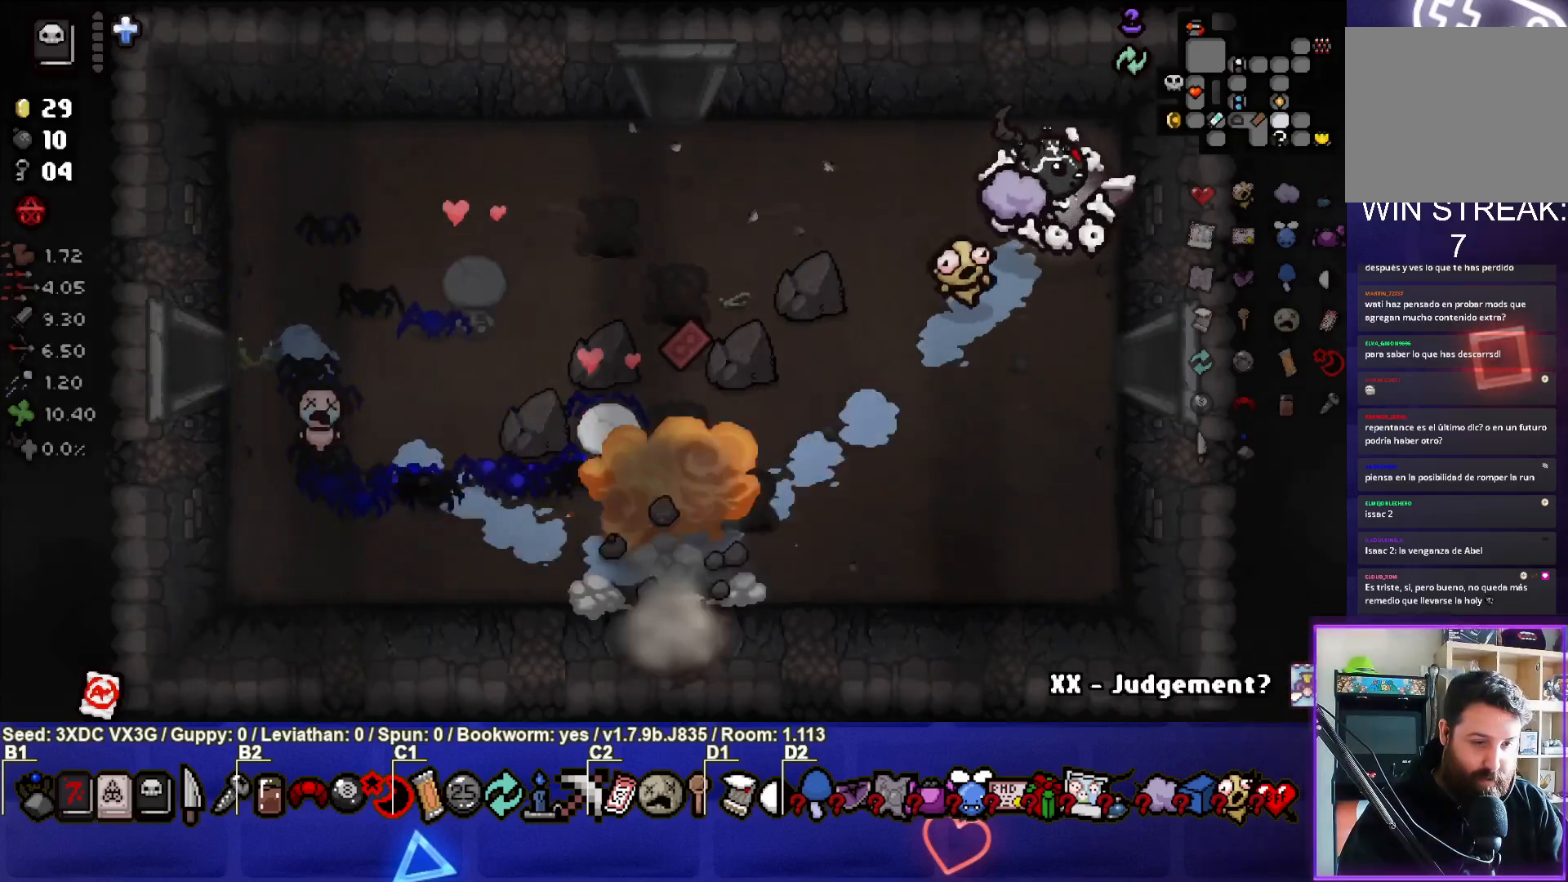
{"buttons": [], "left_stick": "down-left", "right_stick": "center", "events": [[233, "left_stick", "down-left"]]}
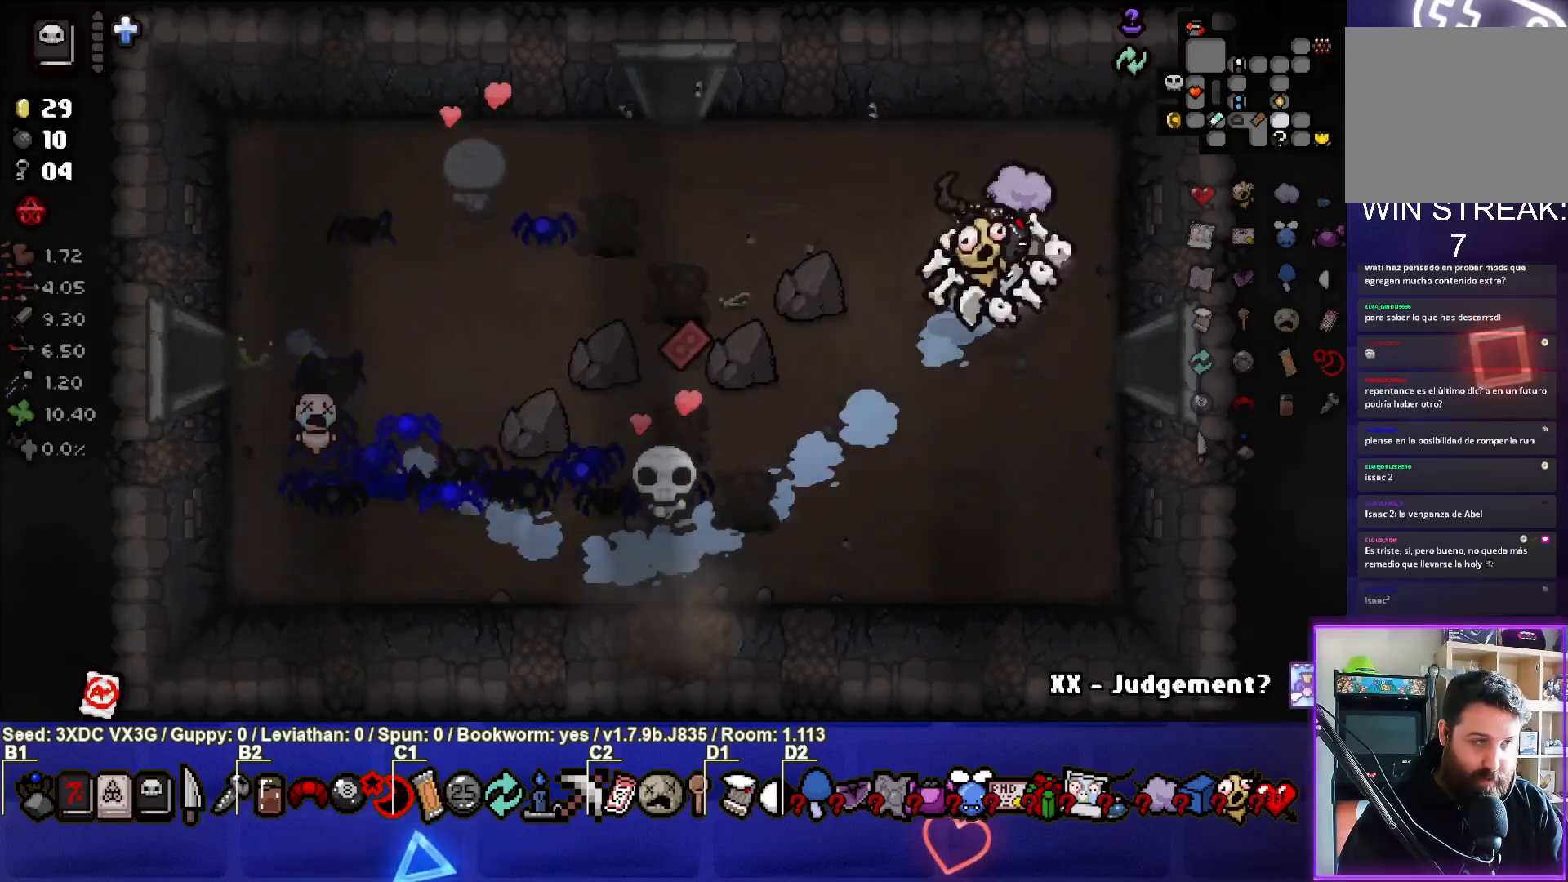
{"buttons": [], "left_stick": "down-left", "right_stick": "center", "events": []}
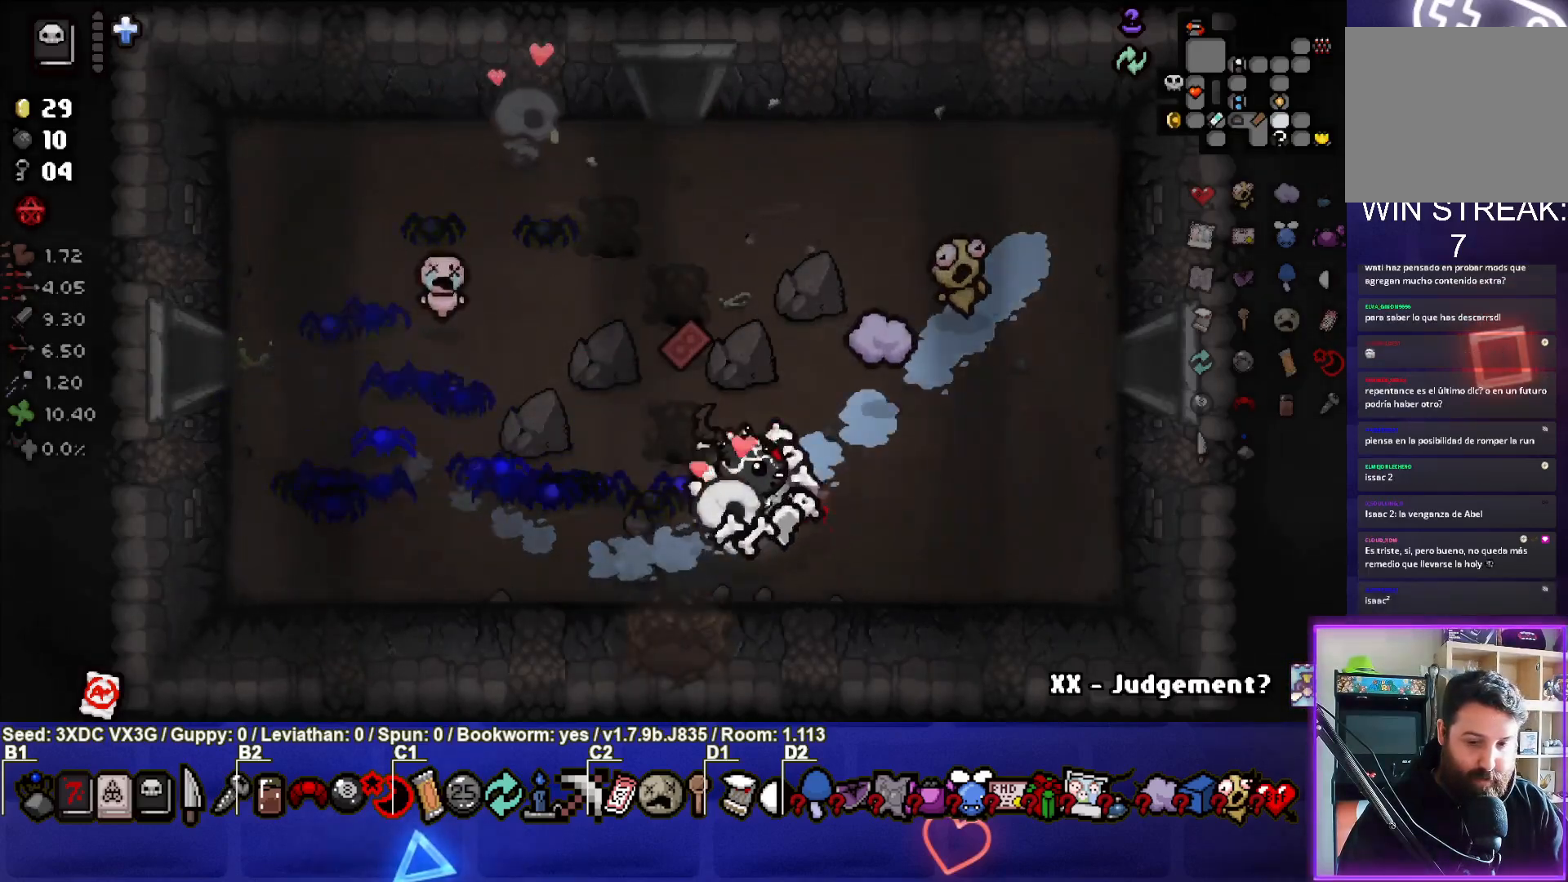
{"buttons": [], "left_stick": "center", "right_stick": "center", "events": [[167, "left_stick", "down"], [433, "left_stick", "center"]]}
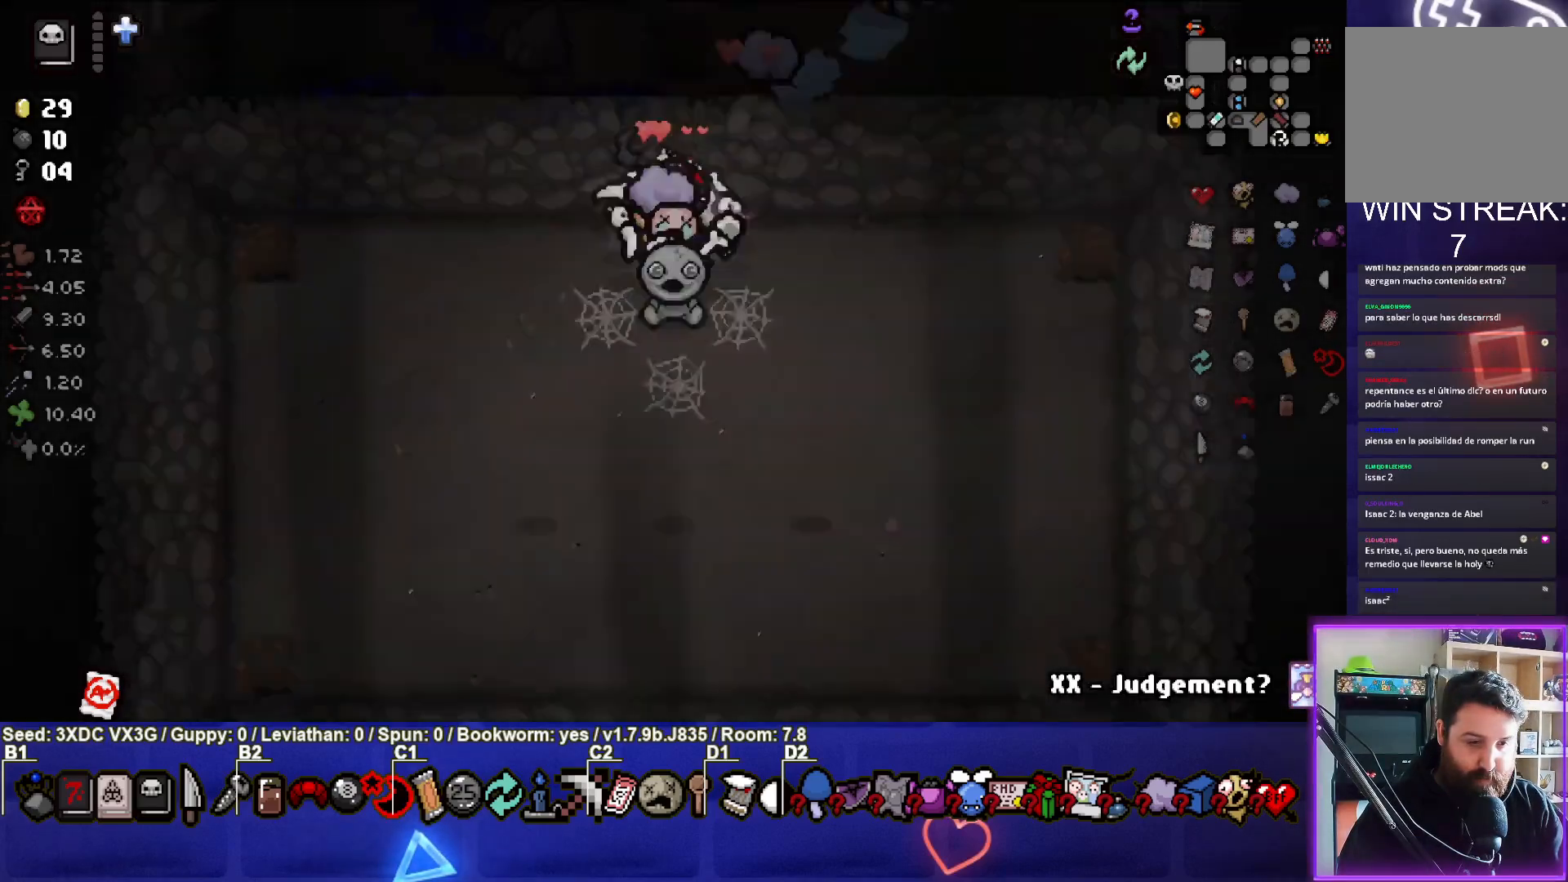
{"buttons": [], "left_stick": "down-left", "right_stick": "center", "events": [[467, "left_stick", "down-left"]]}
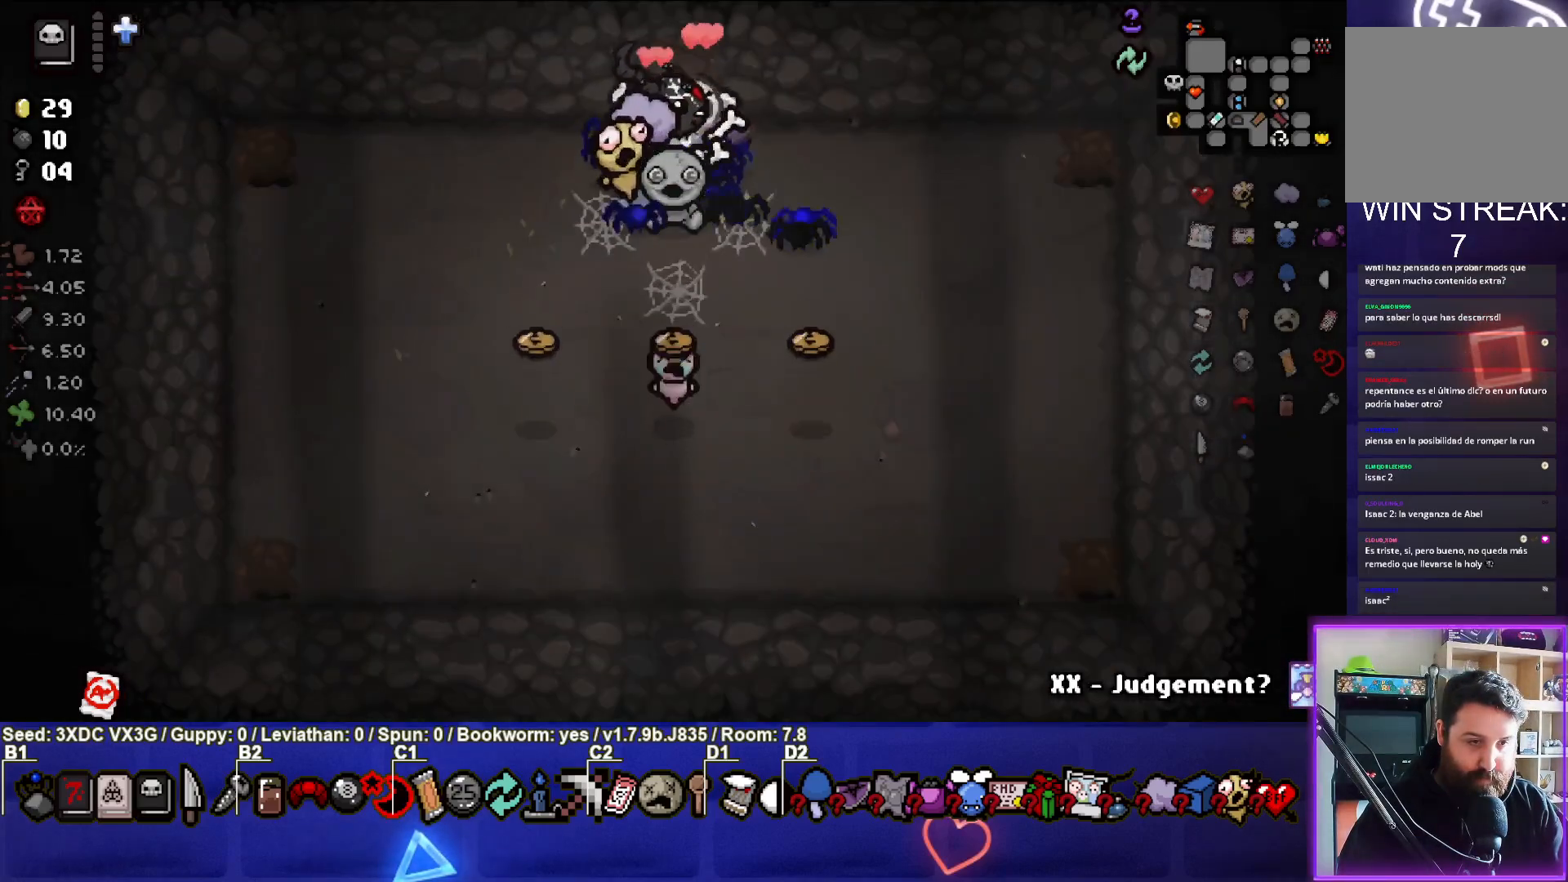
{"buttons": [], "left_stick": "center", "right_stick": "center", "events": [[133, "left_stick", "center"], [250, "left_stick", "right"], [450, "left_stick", "center"]]}
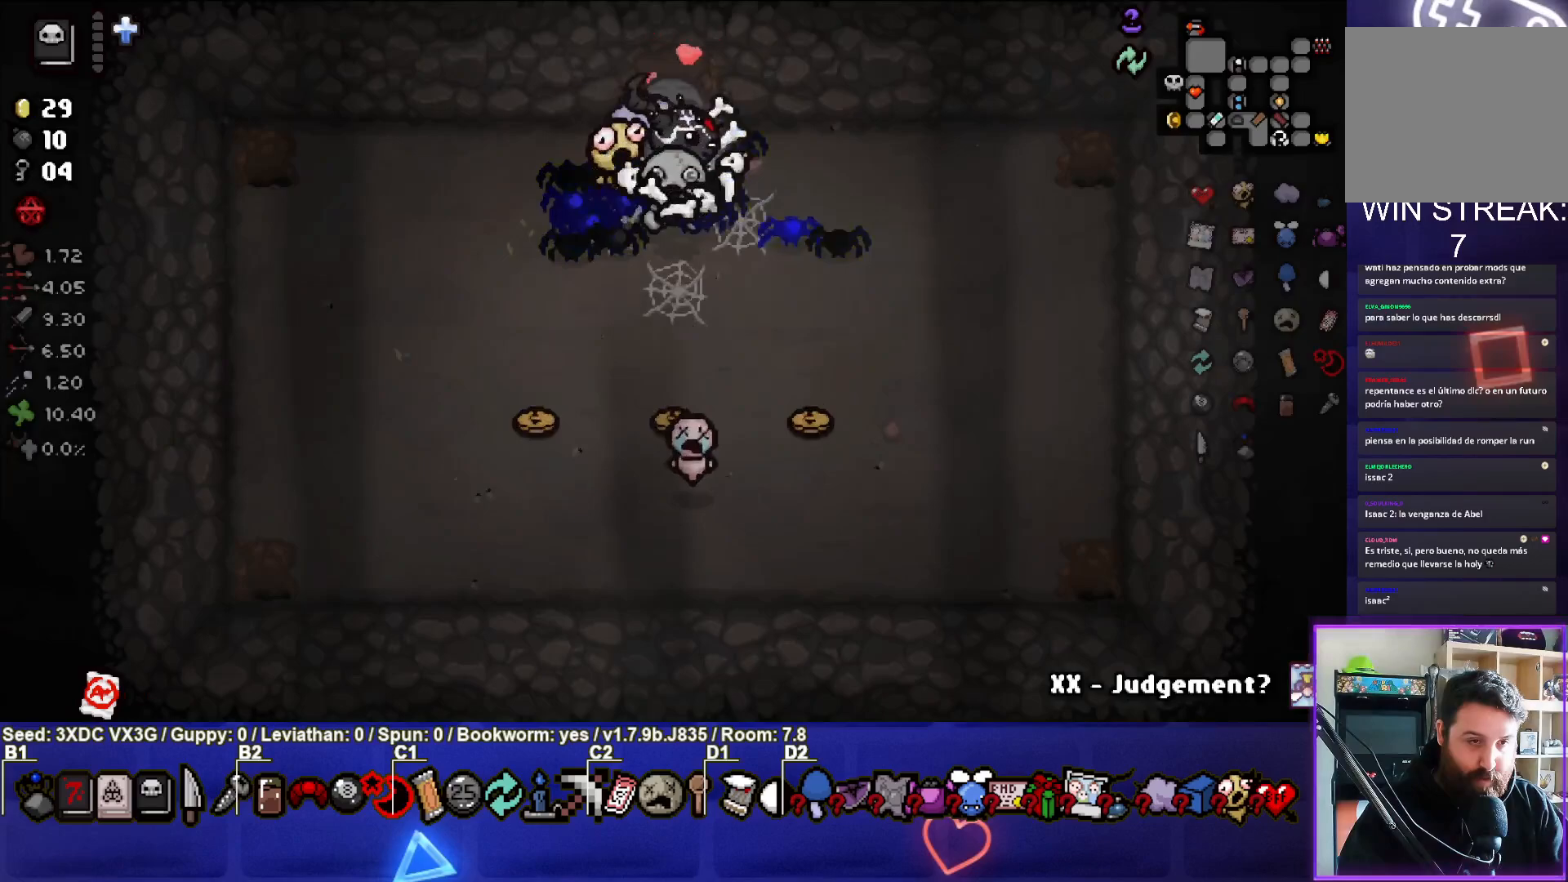
{"buttons": [], "left_stick": "down-left", "right_stick": "center", "events": [[50, "left_stick", "left"], [67, "L1", "down"], [133, "left_stick", "down-left"], [167, "L1", "up"]]}
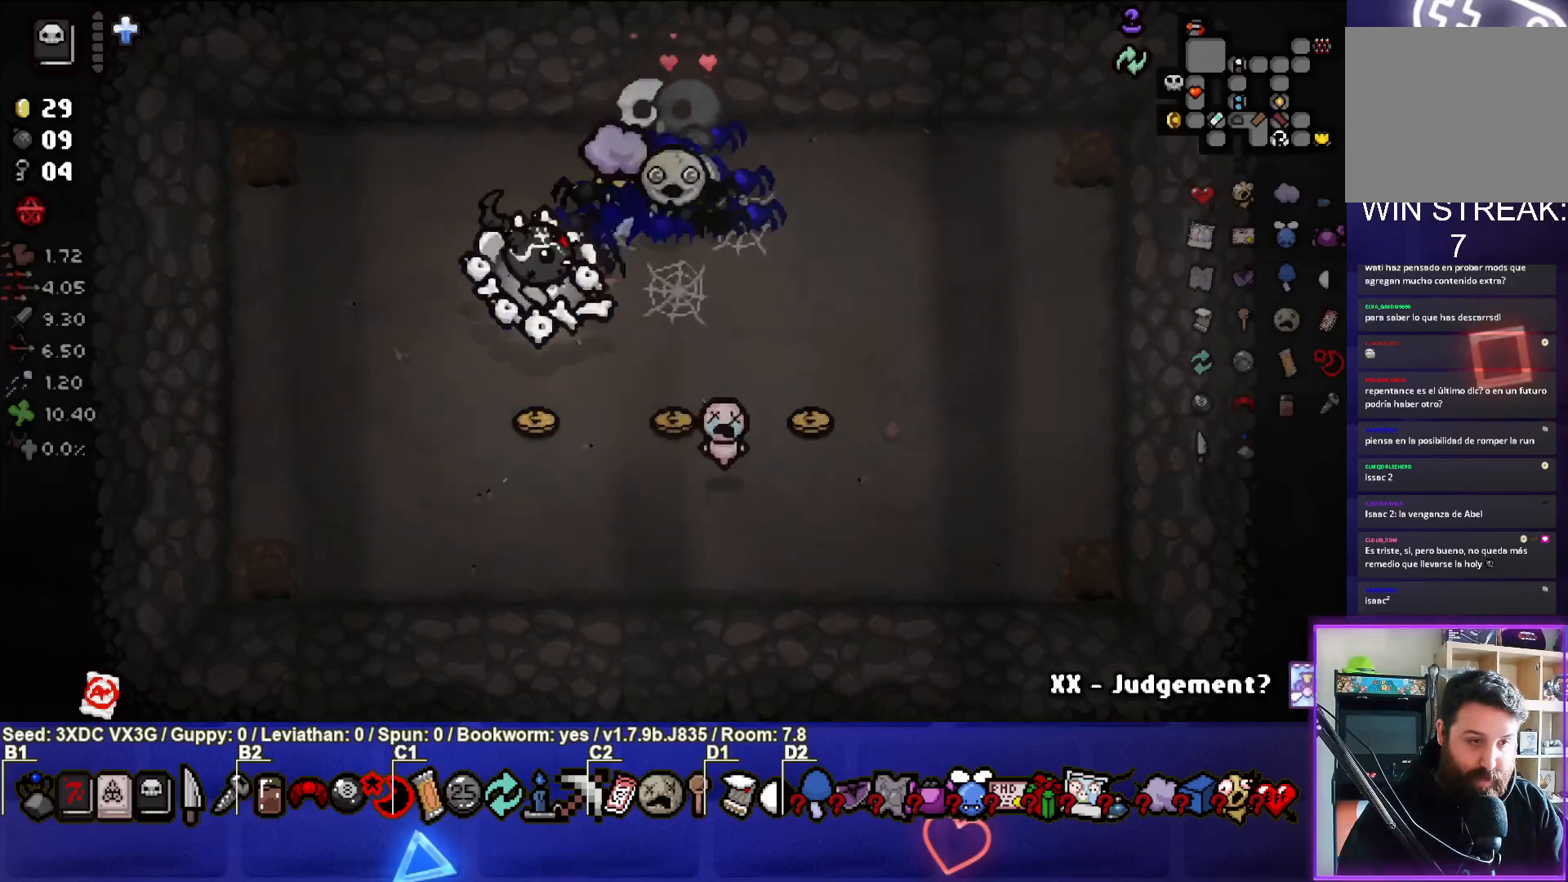
{"buttons": [], "left_stick": "right", "right_stick": "center", "events": [[83, "left_stick", "down-right"], [167, "left_stick", "right"]]}
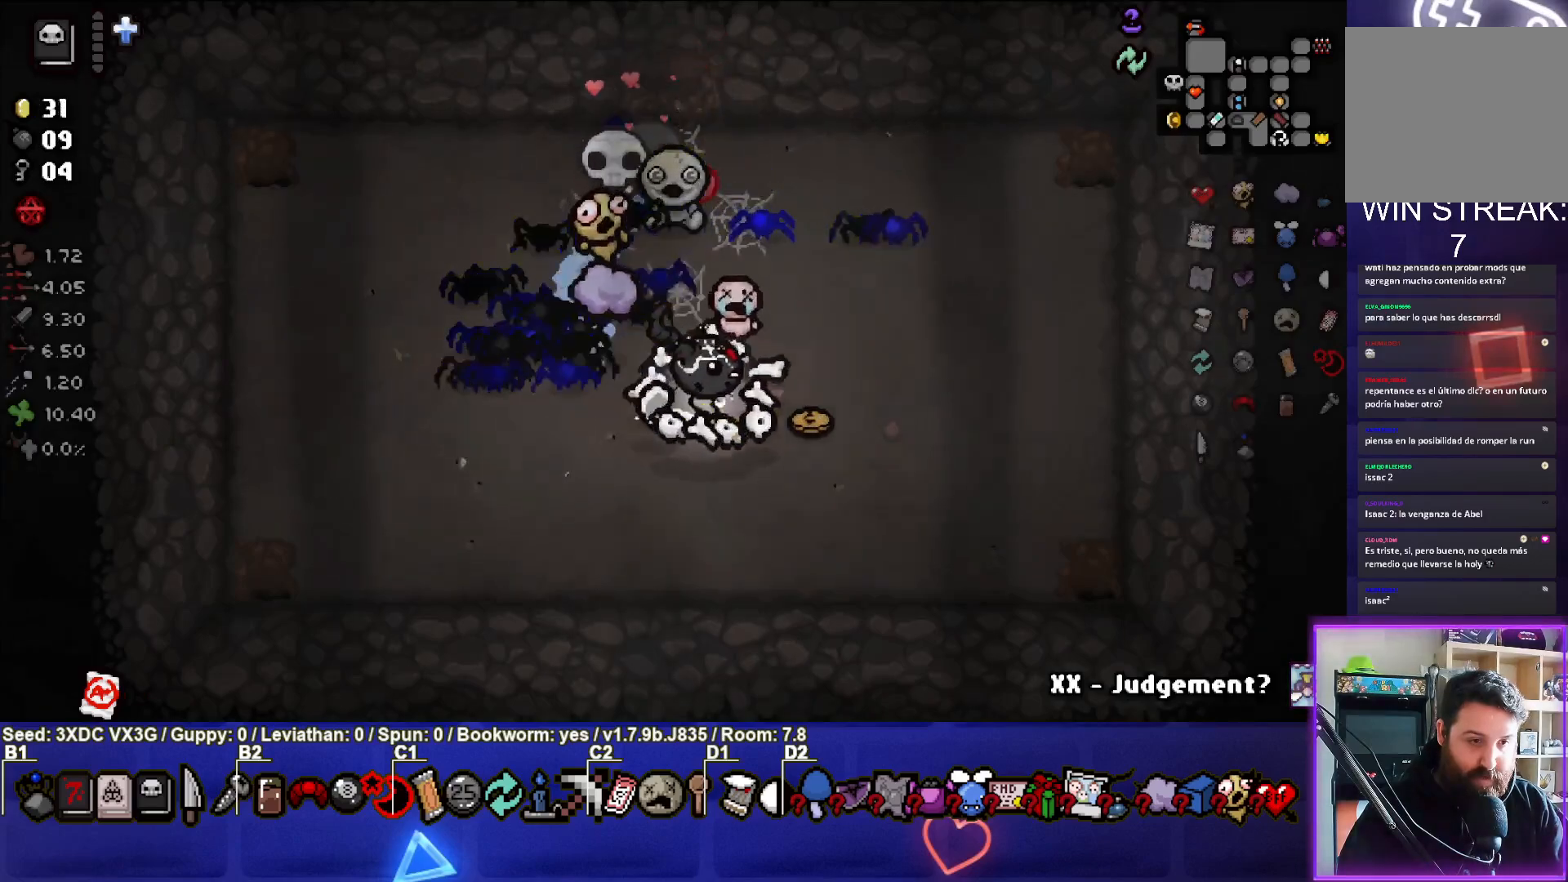
{"buttons": [], "left_stick": "down-left", "right_stick": "center", "events": [[33, "left_stick", "down-right"], [300, "left_stick", "down-left"]]}
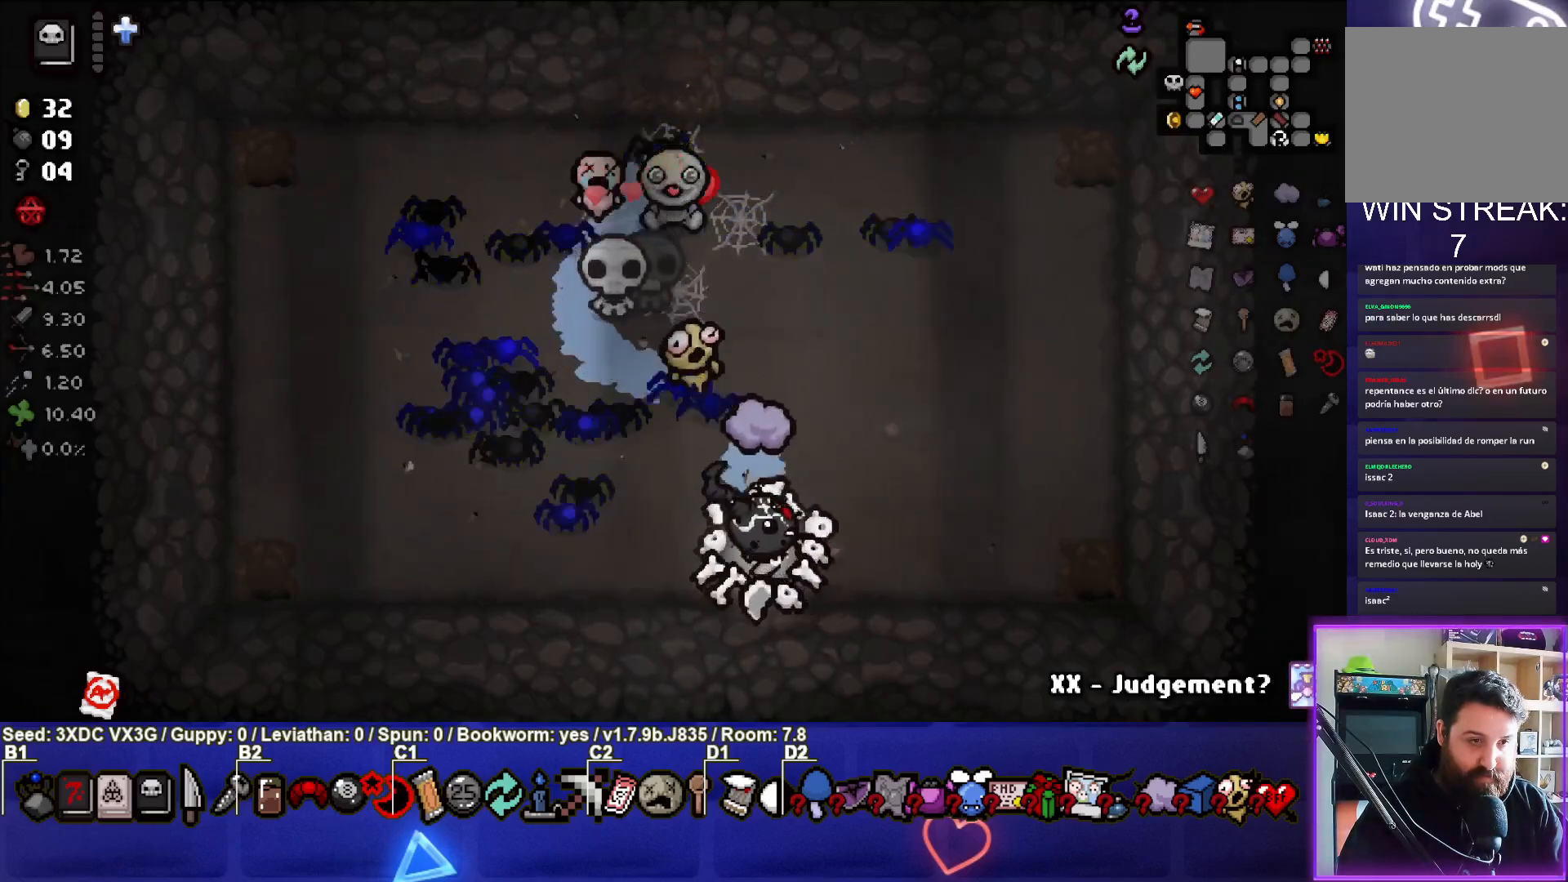
{"buttons": [], "left_stick": "up", "right_stick": "center", "events": [[283, "left_stick", "left"], [467, "left_stick", "up"]]}
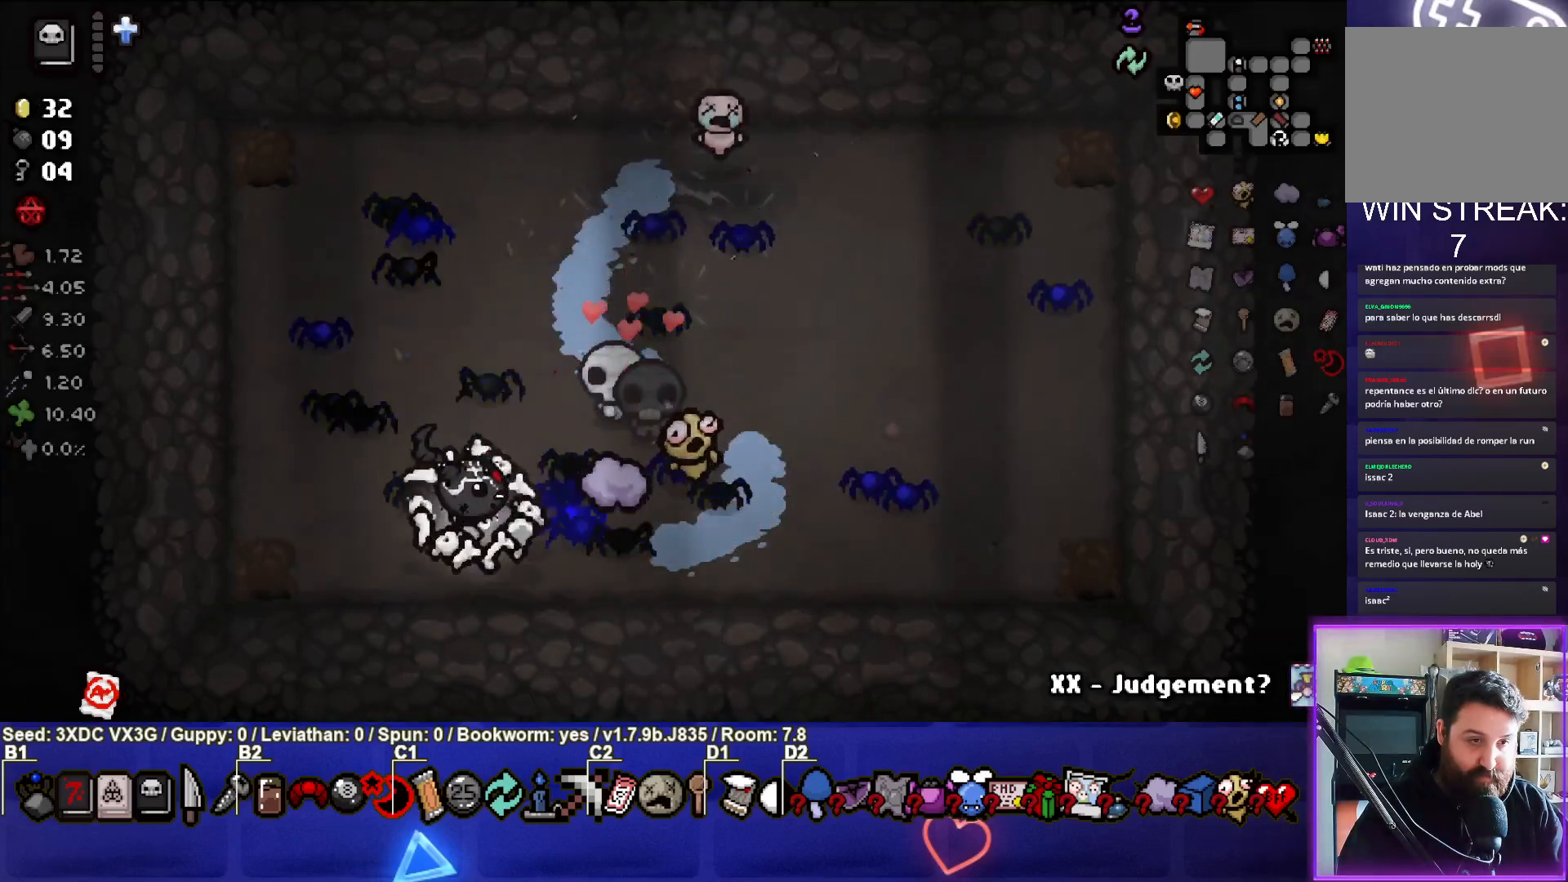
{"buttons": [], "left_stick": "up-right", "right_stick": "center", "events": [[150, "left_stick", "up-right"]]}
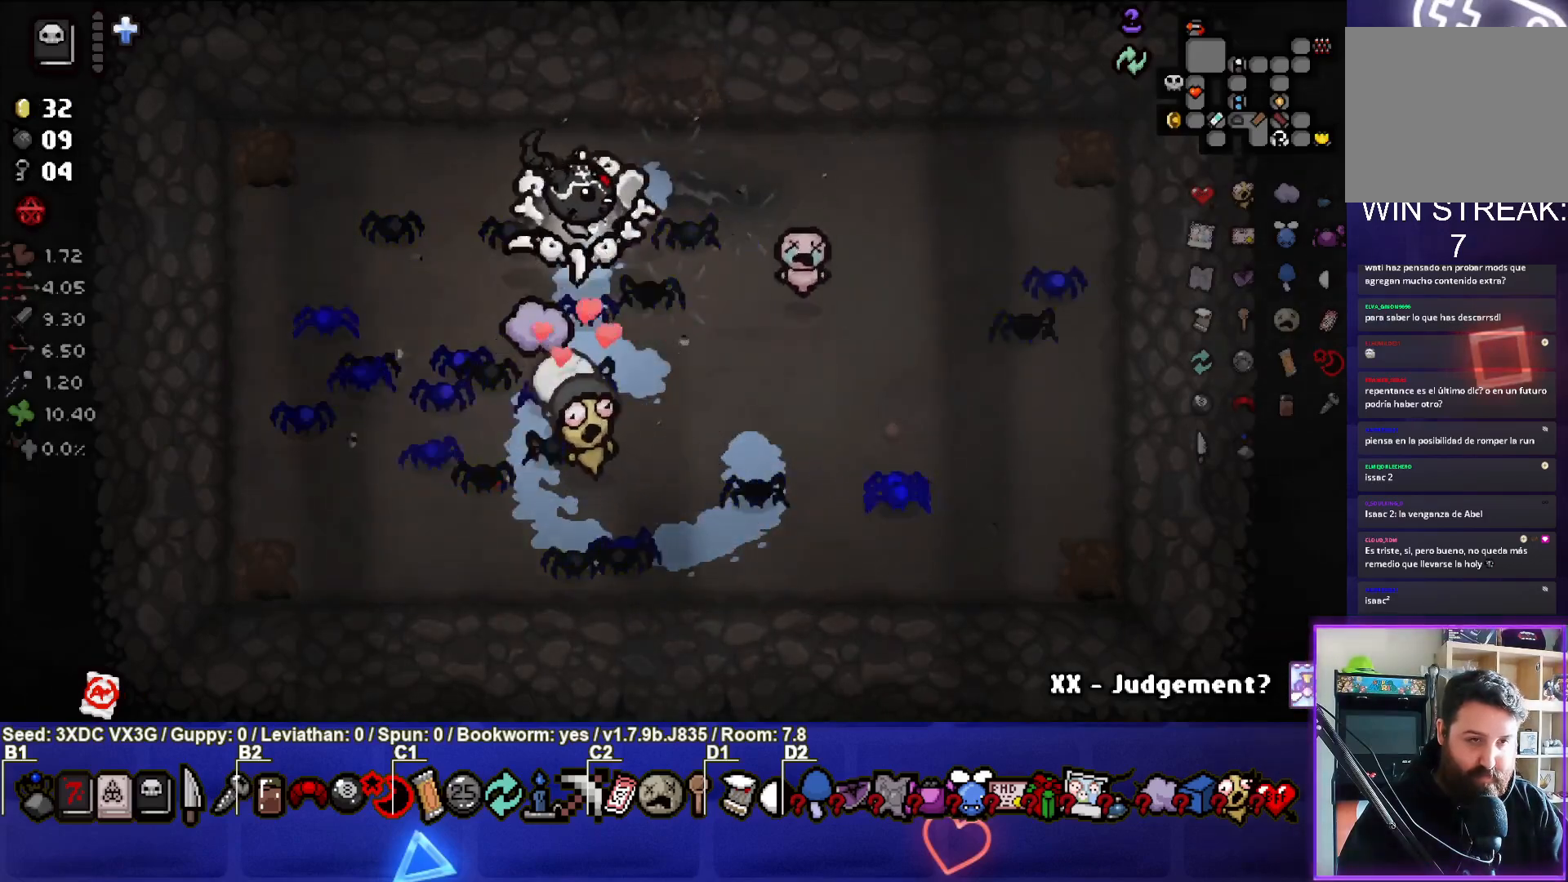
{"buttons": [], "left_stick": "center", "right_stick": "center", "events": [[250, "left_stick", "up"], [450, "left_stick", "center"]]}
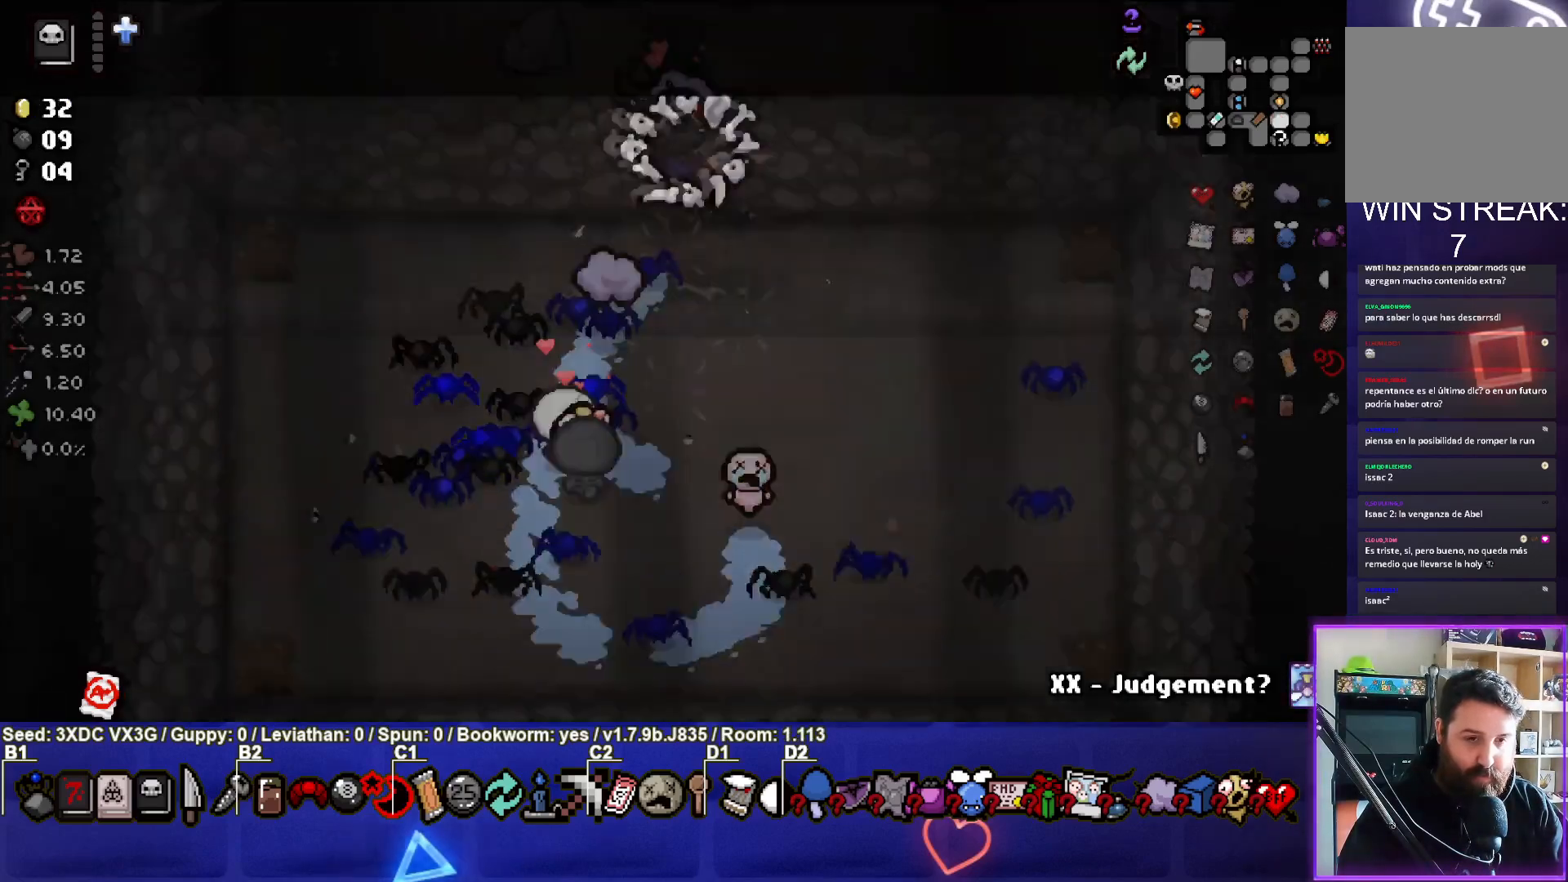
{"buttons": [], "left_stick": "down", "right_stick": "center", "events": [[133, "left_stick", "down"]]}
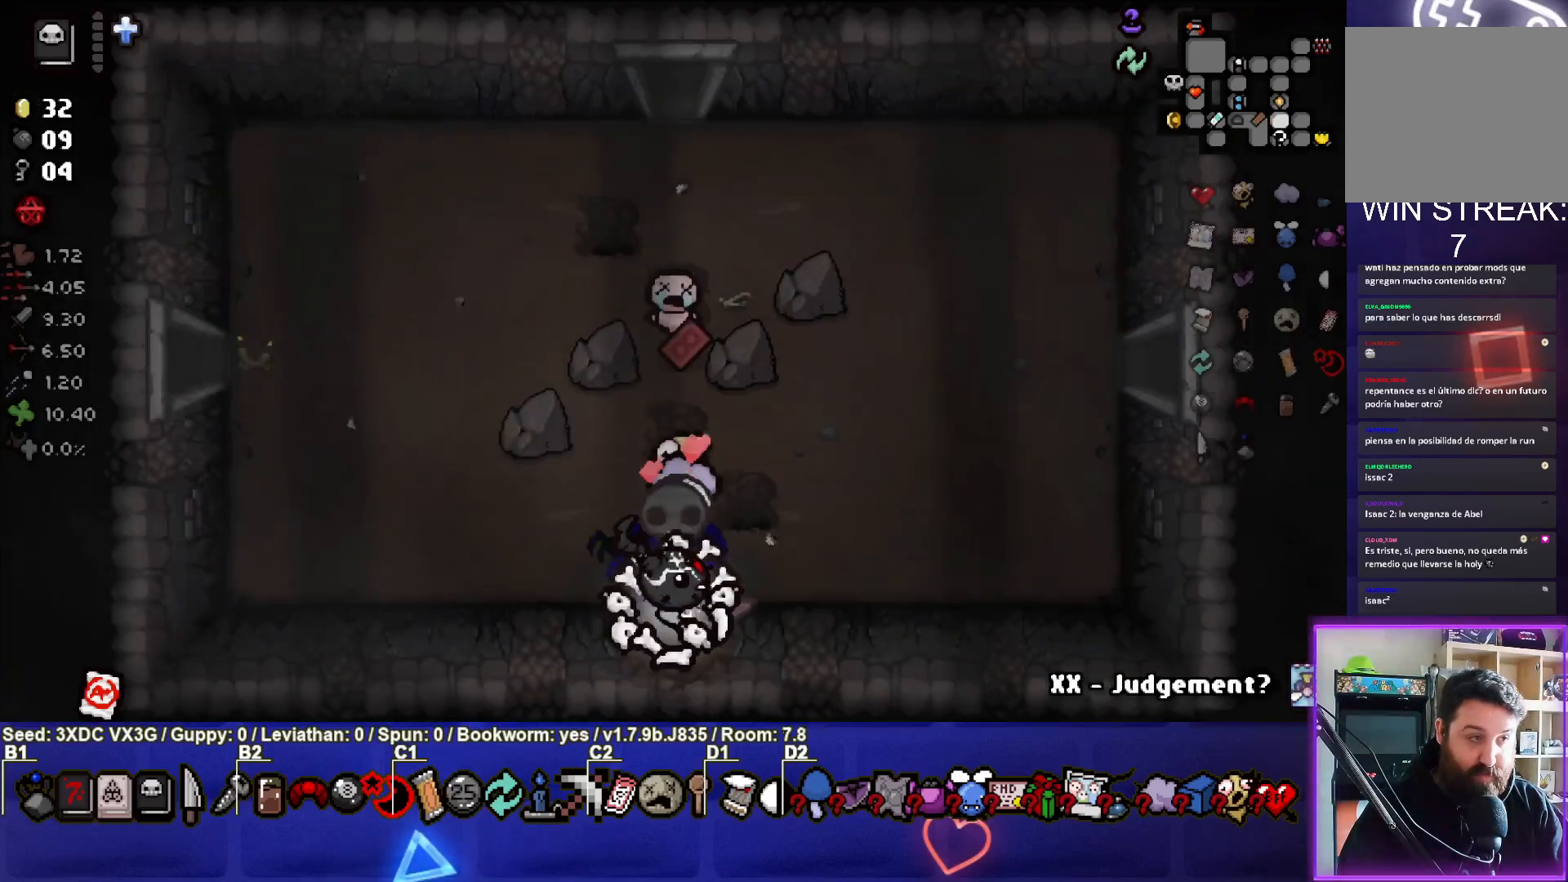
{"buttons": [], "left_stick": "down", "right_stick": "center", "events": [[133, "left_stick", "center"], [250, "left_stick", "down"]]}
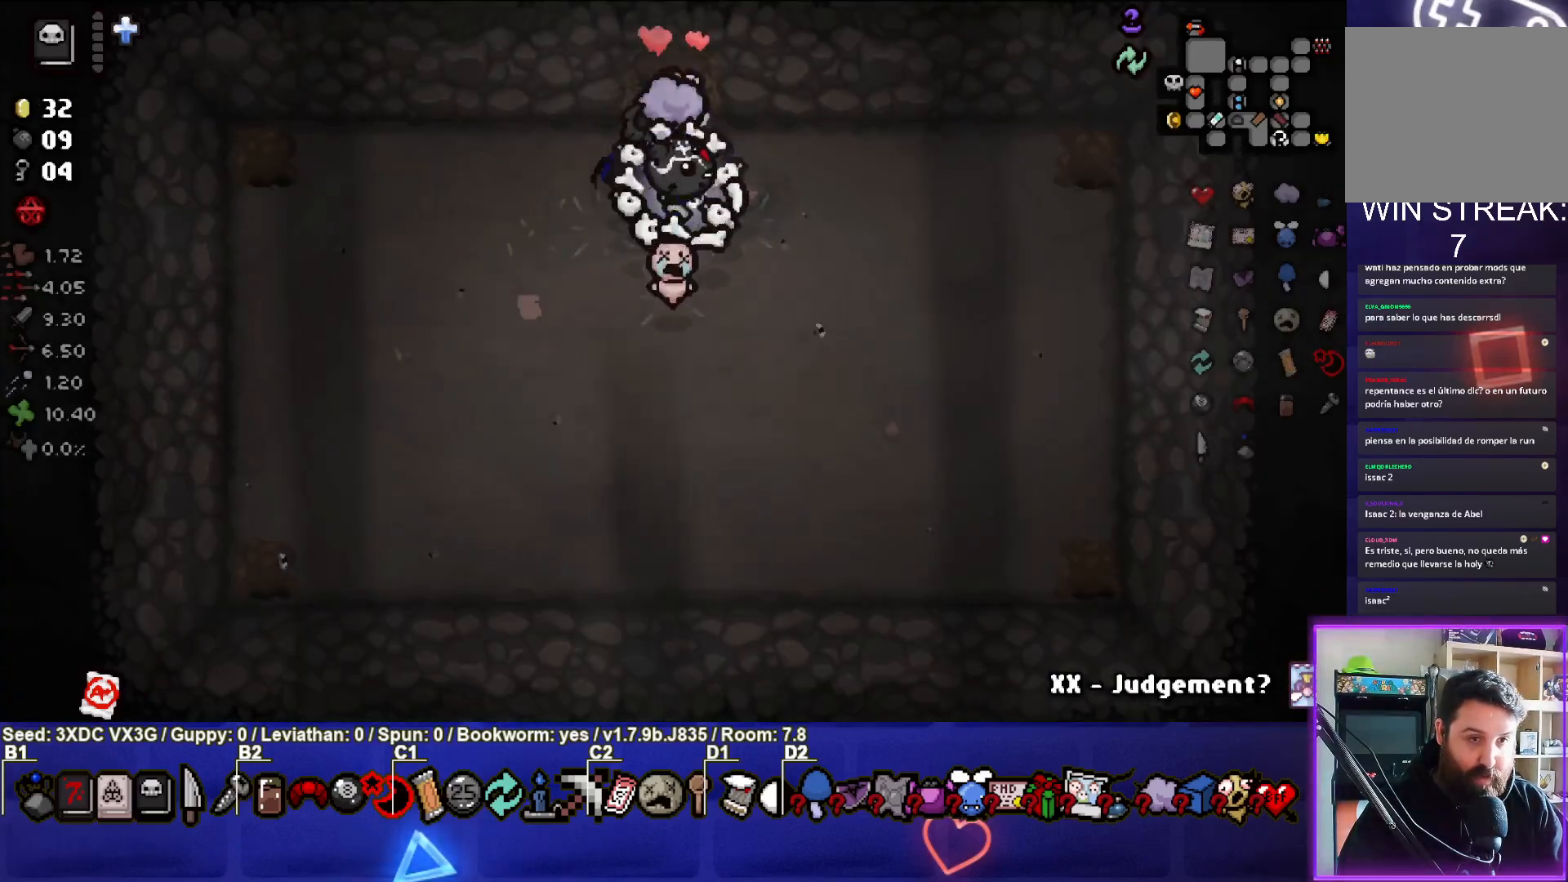
{"buttons": ["R1"], "left_stick": "up-left", "right_stick": "center", "events": [[33, "left_stick", "down-right"], [267, "left_stick", "center"], [383, "left_stick", "up-left"], [433, "R1", "down"]]}
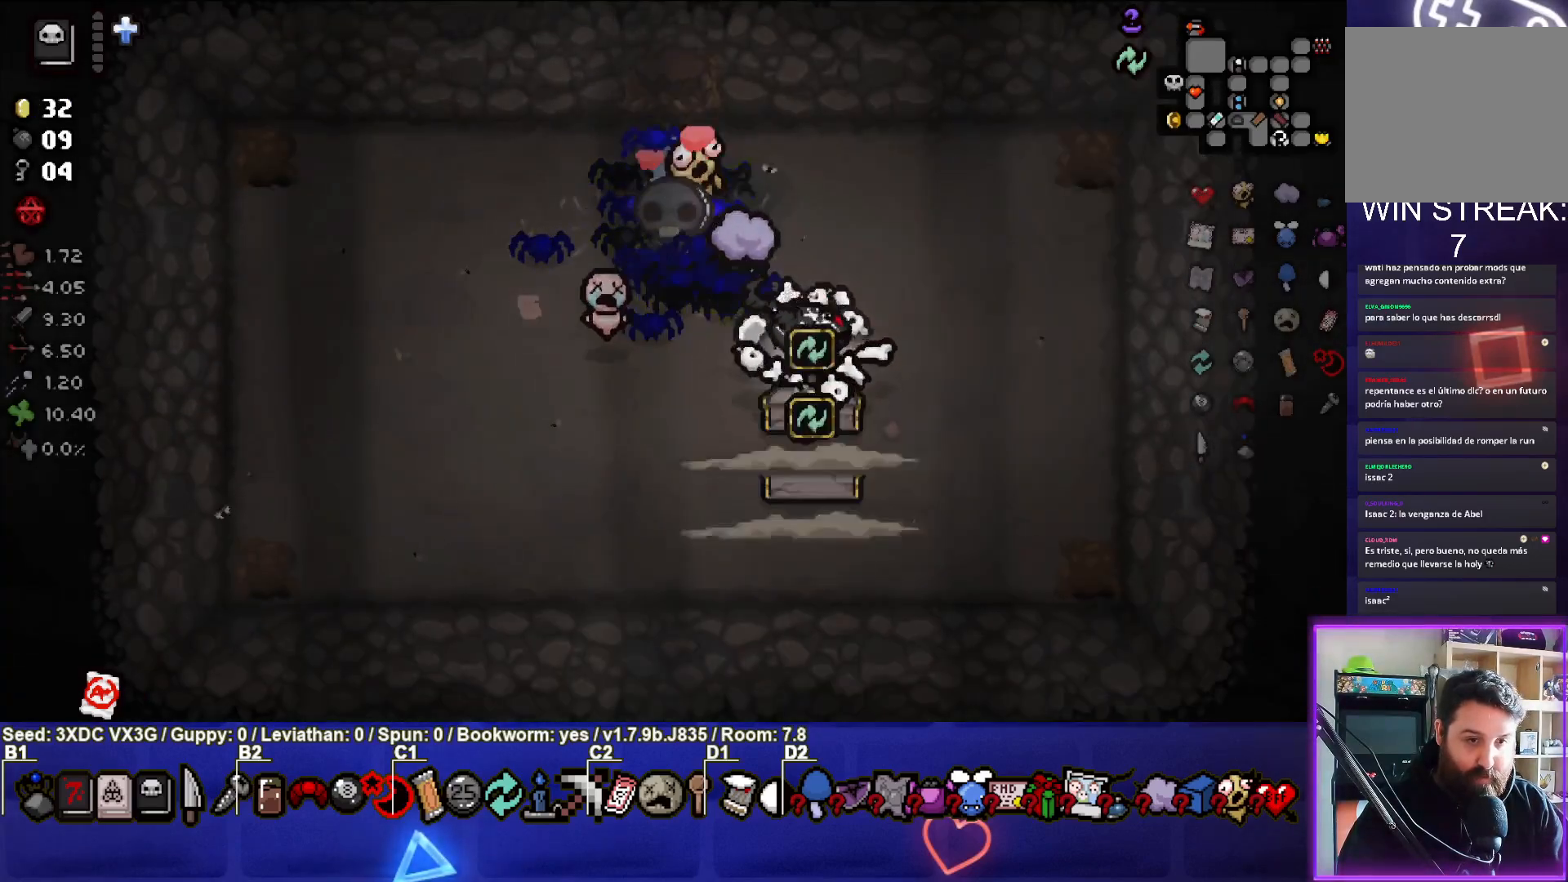
{"buttons": [], "left_stick": "up-left", "right_stick": "center", "events": [[67, "R1", "up"]]}